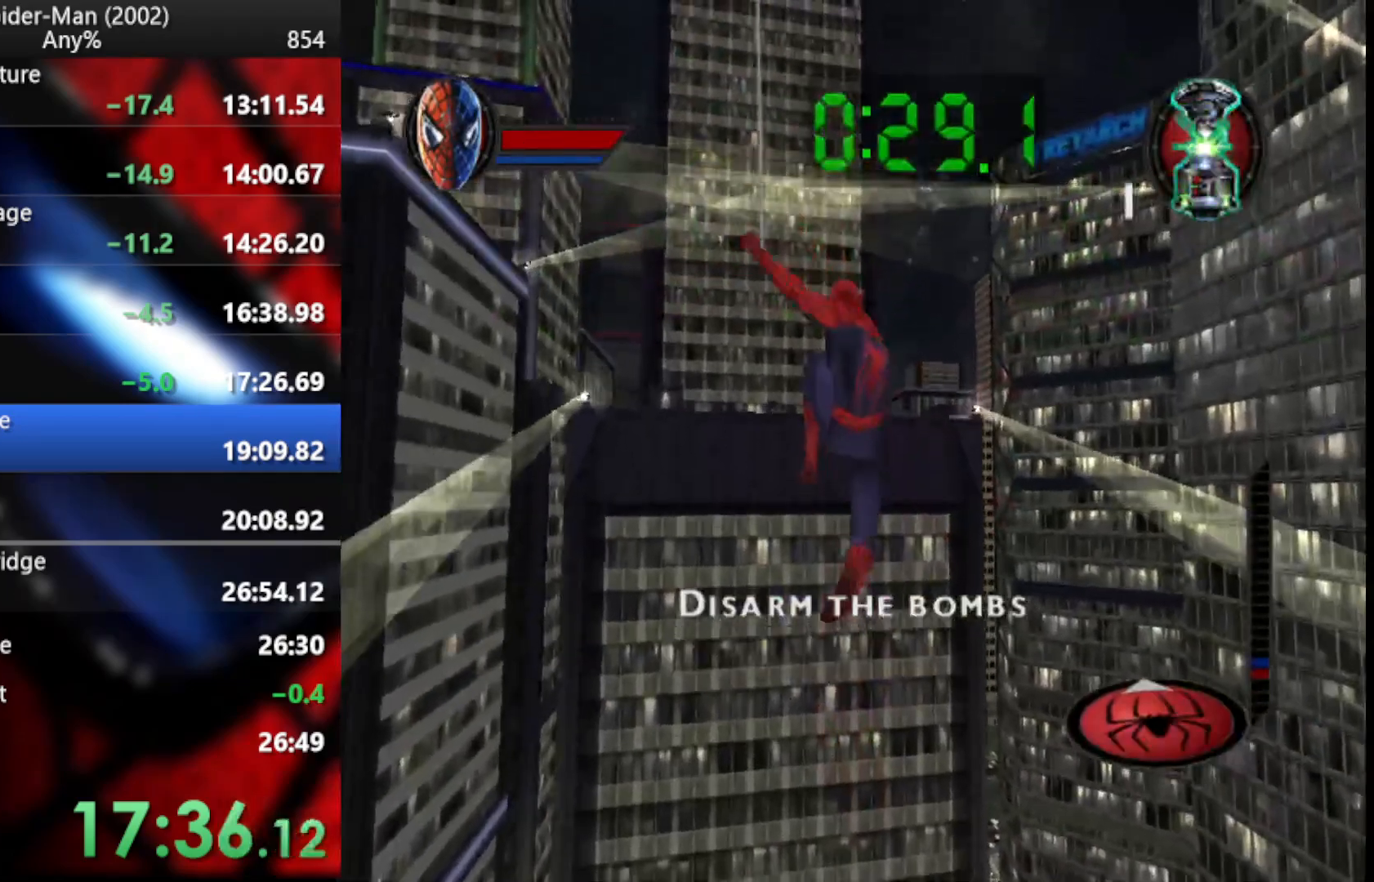
Gameplay with a controller (PlayStation layout); each line is a JSON object with the inputs held at the frame after it (dt_ms = milliseconds from this image to that frame). "button_events" lists button changes between this image and that frame as [ms after this image, input, new state], when the widget could be followed in between (sticks are given only as held states). Not read: L1 R1.
{"dt_ms": 512, "buttons": ["R2"], "left_stick": "up-left", "right_stick": "center", "button_events": []}
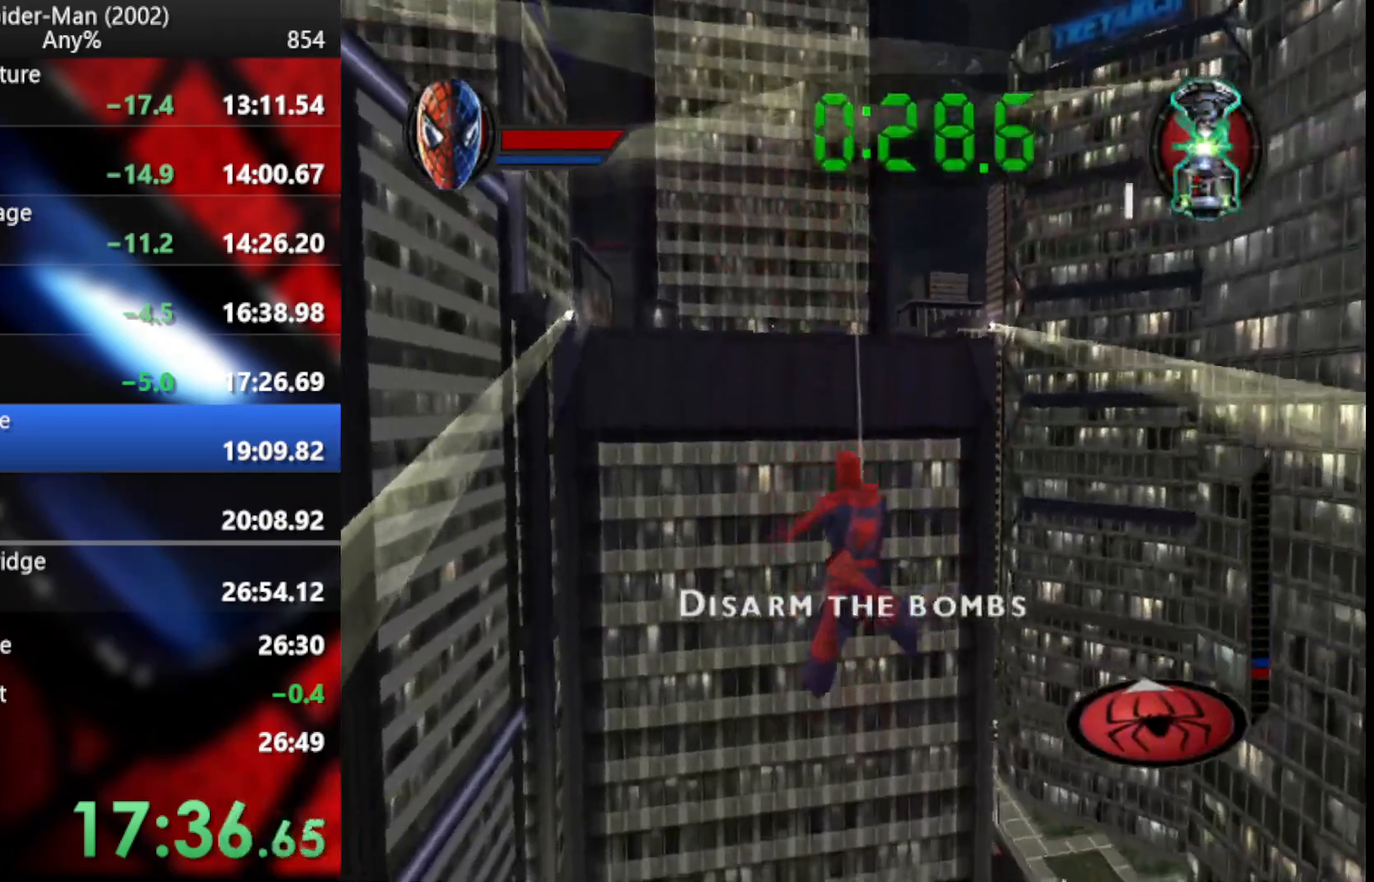
{"dt_ms": 495, "buttons": ["R2"], "left_stick": "up", "right_stick": "center", "button_events": []}
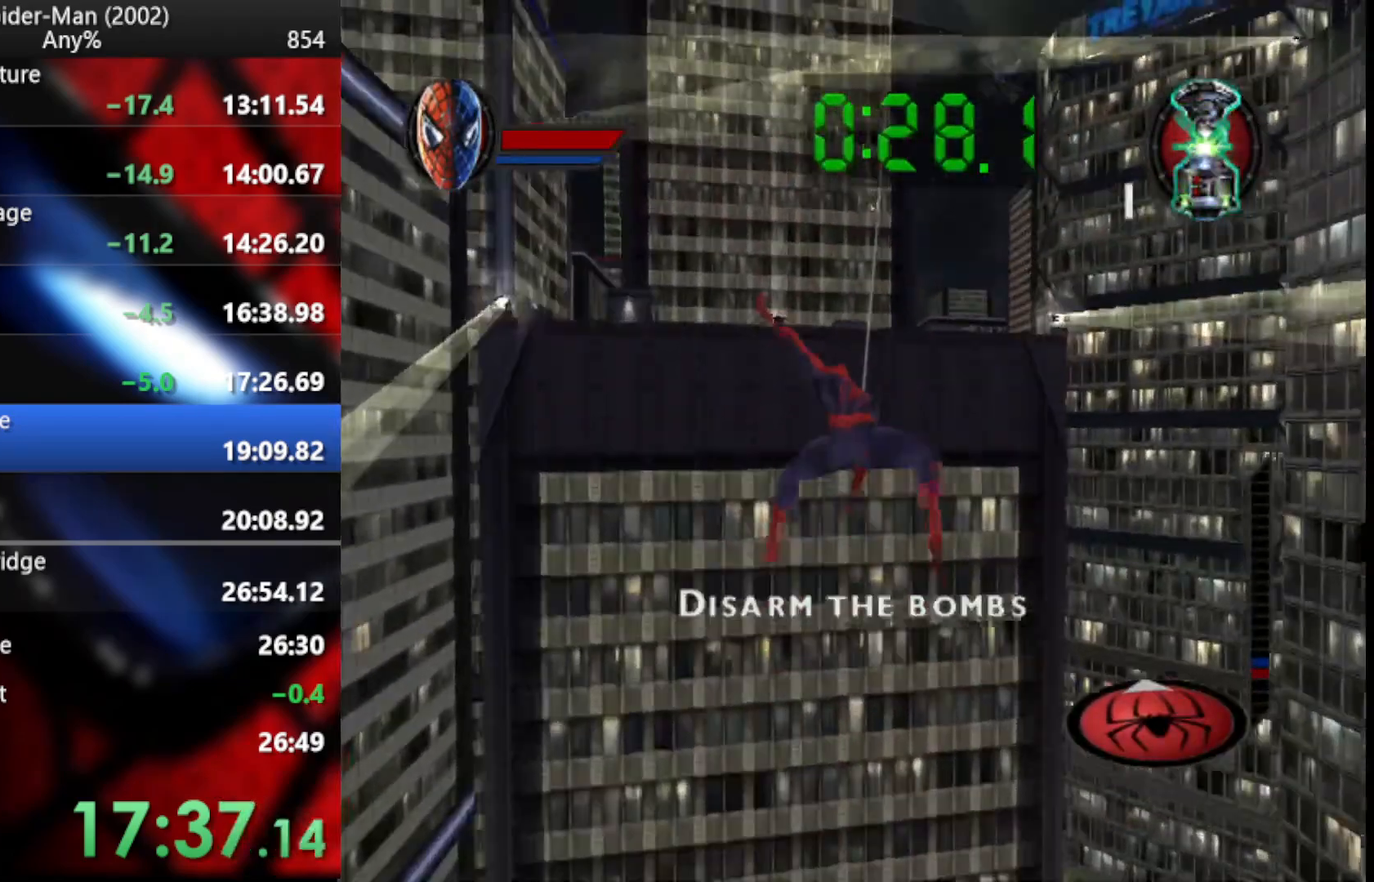
{"dt_ms": 495, "buttons": ["R2"], "left_stick": "center", "right_stick": "center", "button_events": []}
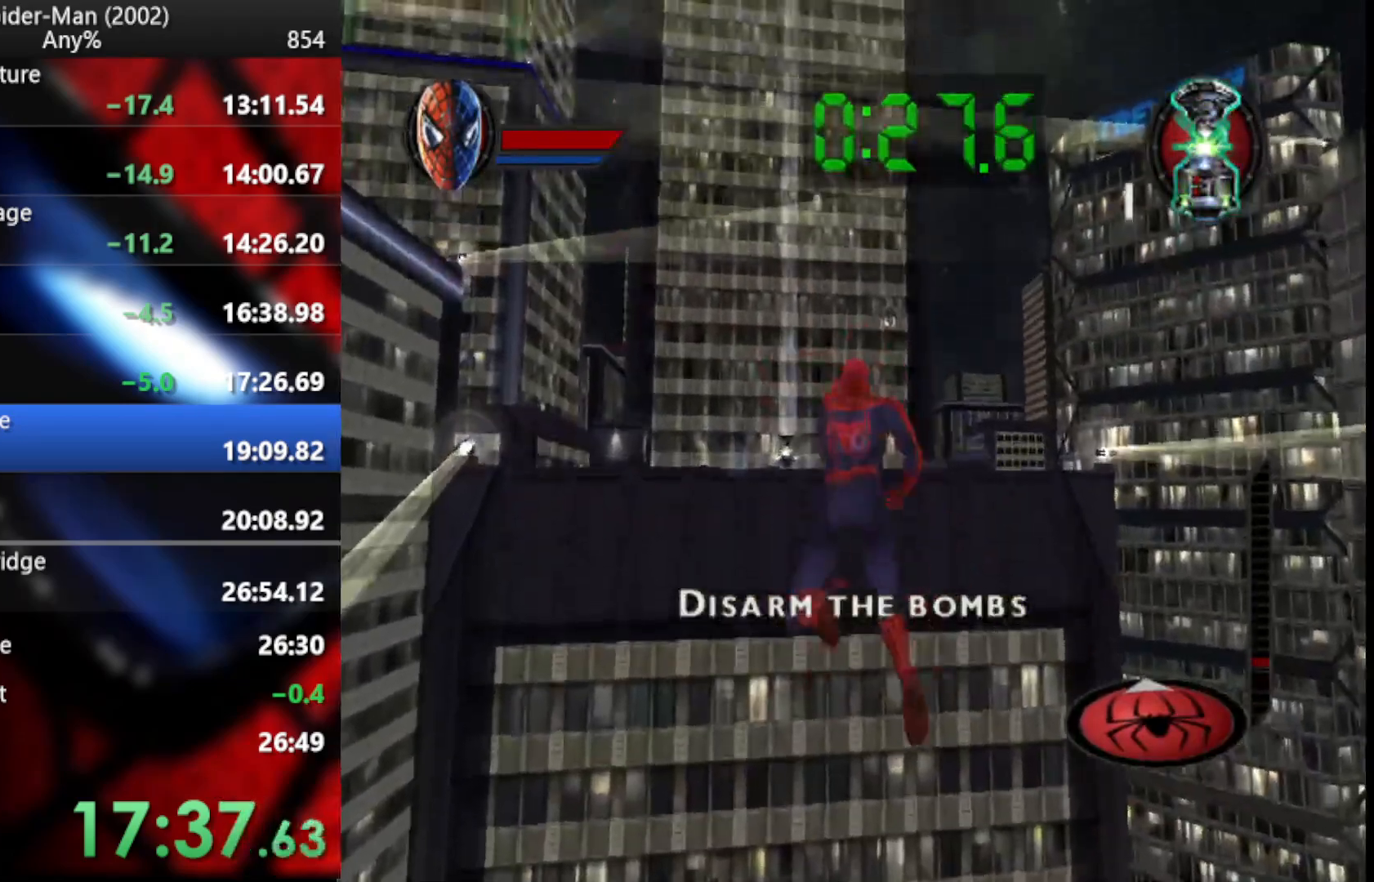
{"dt_ms": 512, "buttons": ["R2"], "left_stick": "up-left", "right_stick": "center", "button_events": []}
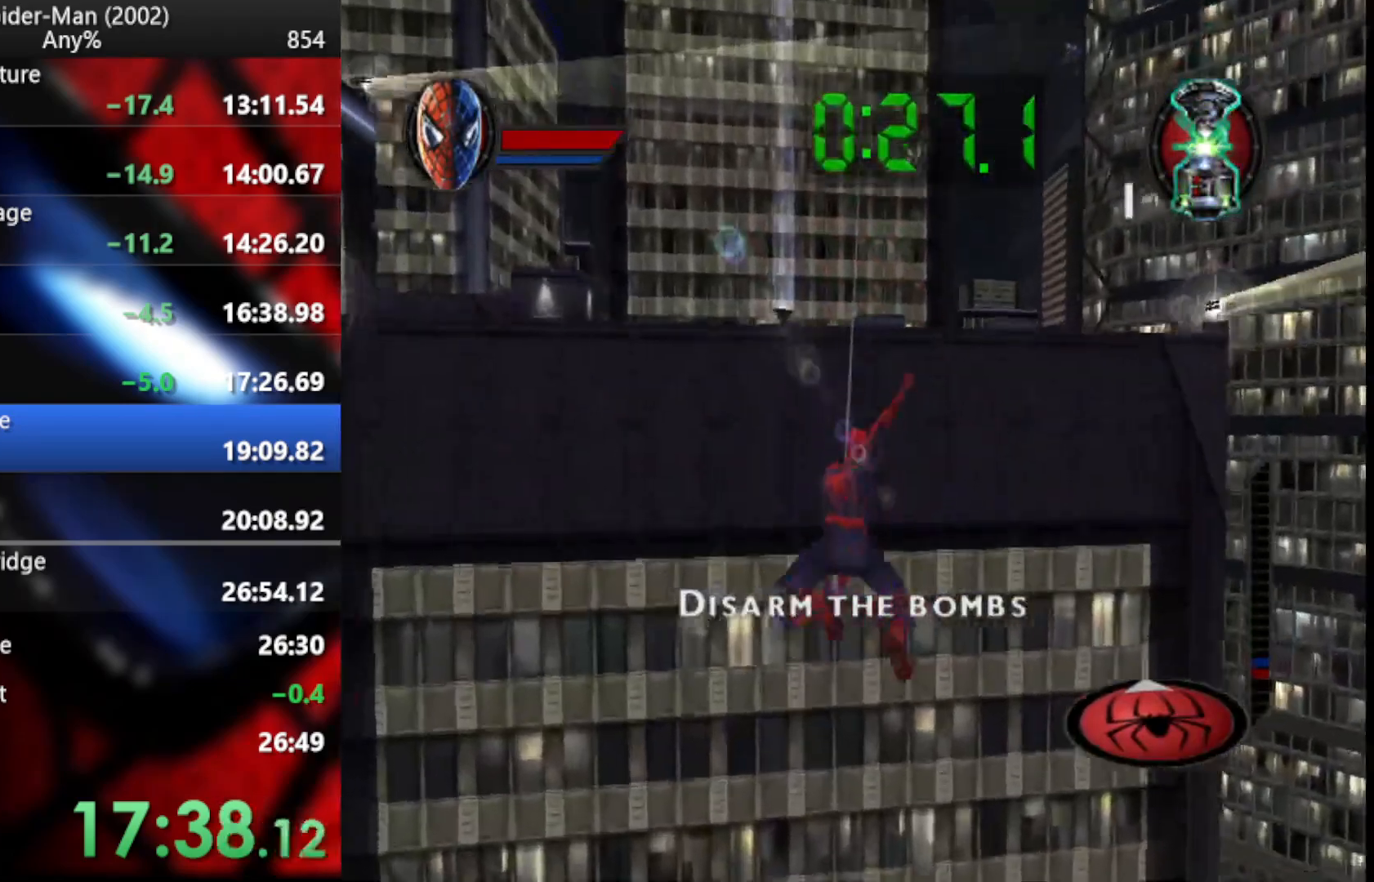
{"dt_ms": 495, "buttons": [], "left_stick": "up-left", "right_stick": "center", "button_events": [[52, "R2", "up"], [290, "CROSS", "down"], [359, "CROSS", "up"]]}
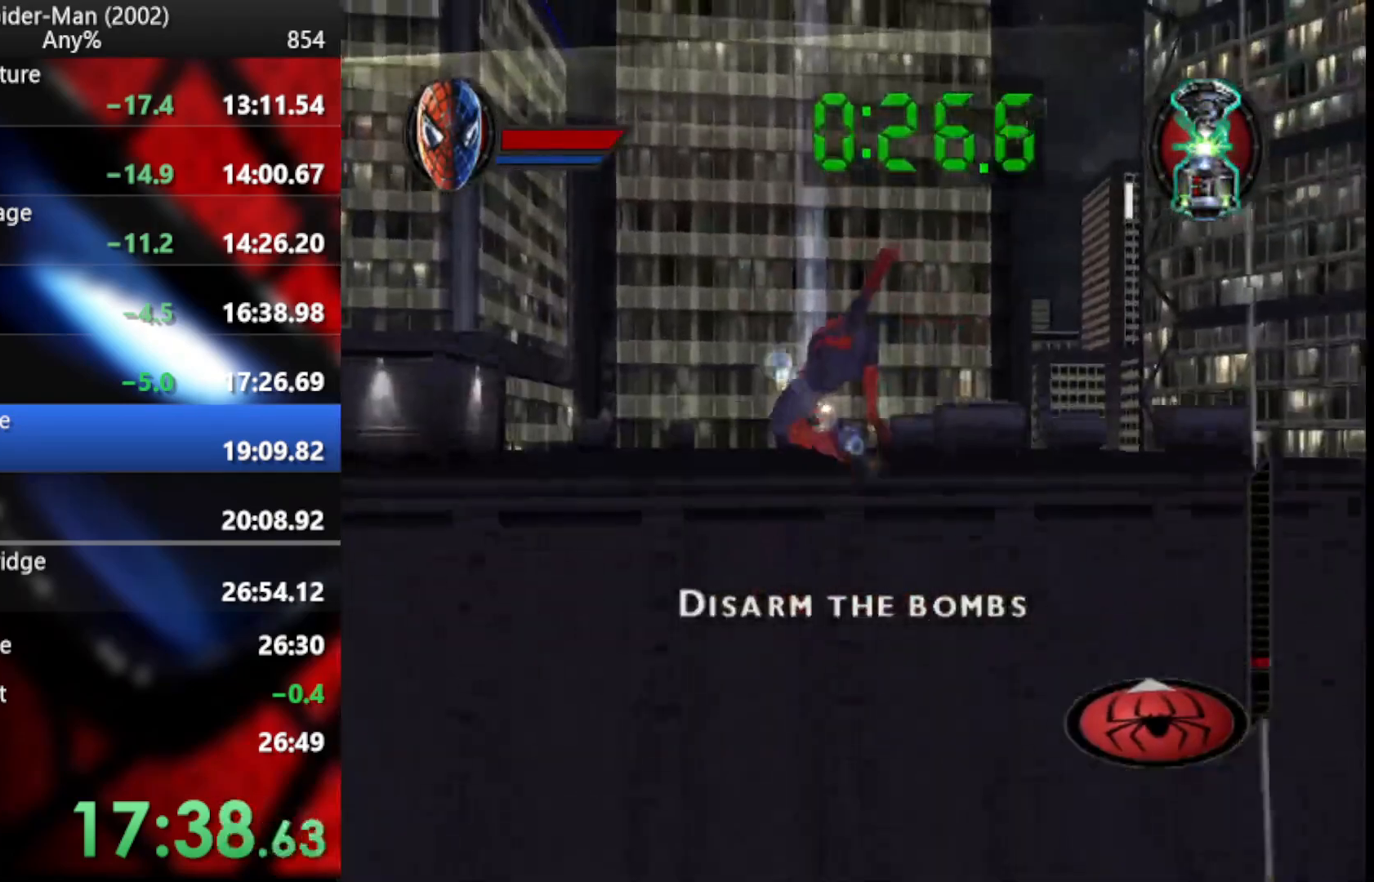
{"dt_ms": 990, "buttons": [], "left_stick": "up", "right_stick": "center", "button_events": [[69, "CROSS", "down"], [137, "CROSS", "up"]]}
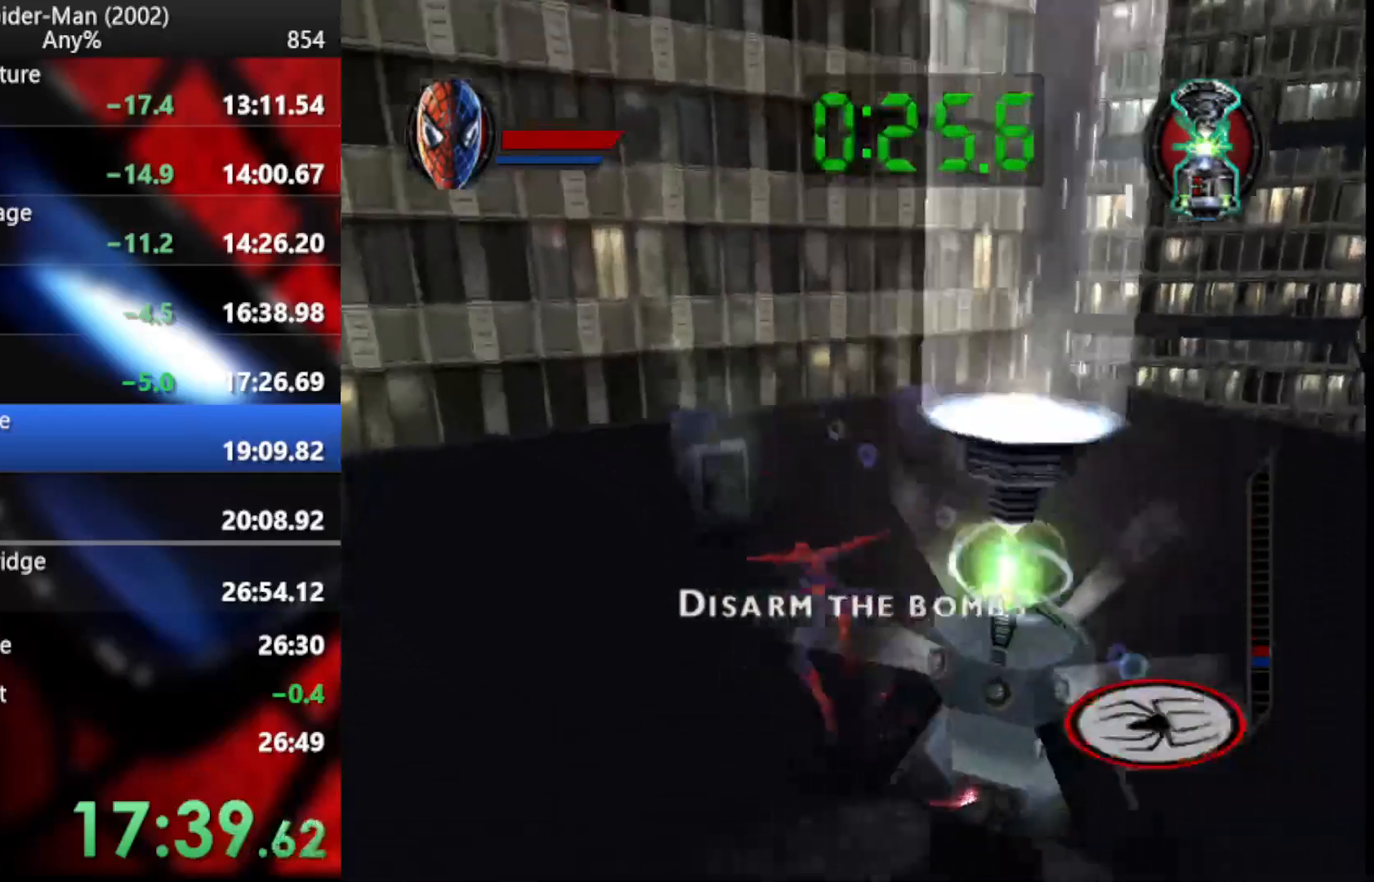
{"dt_ms": 512, "buttons": [], "left_stick": "up-right", "right_stick": "center", "button_events": [[103, "SQUARE", "down"], [188, "SQUARE", "up"], [256, "SQUARE", "down"], [376, "SQUARE", "up"]]}
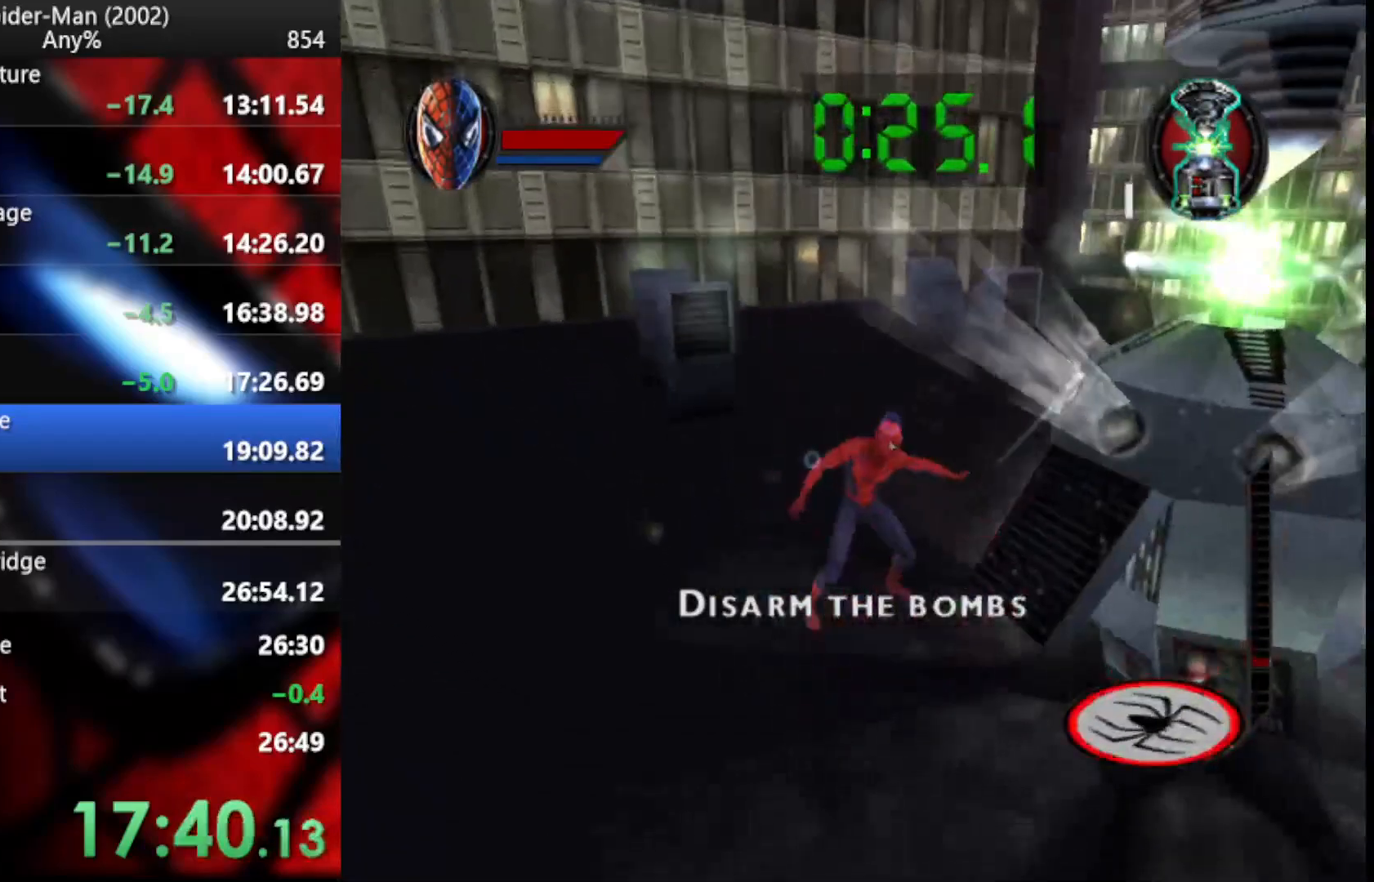
{"dt_ms": 495, "buttons": ["CROSS"], "left_stick": "right", "right_stick": "center", "button_events": [[171, "CROSS", "down"], [239, "CROSS", "up"], [308, "CROSS", "down"]]}
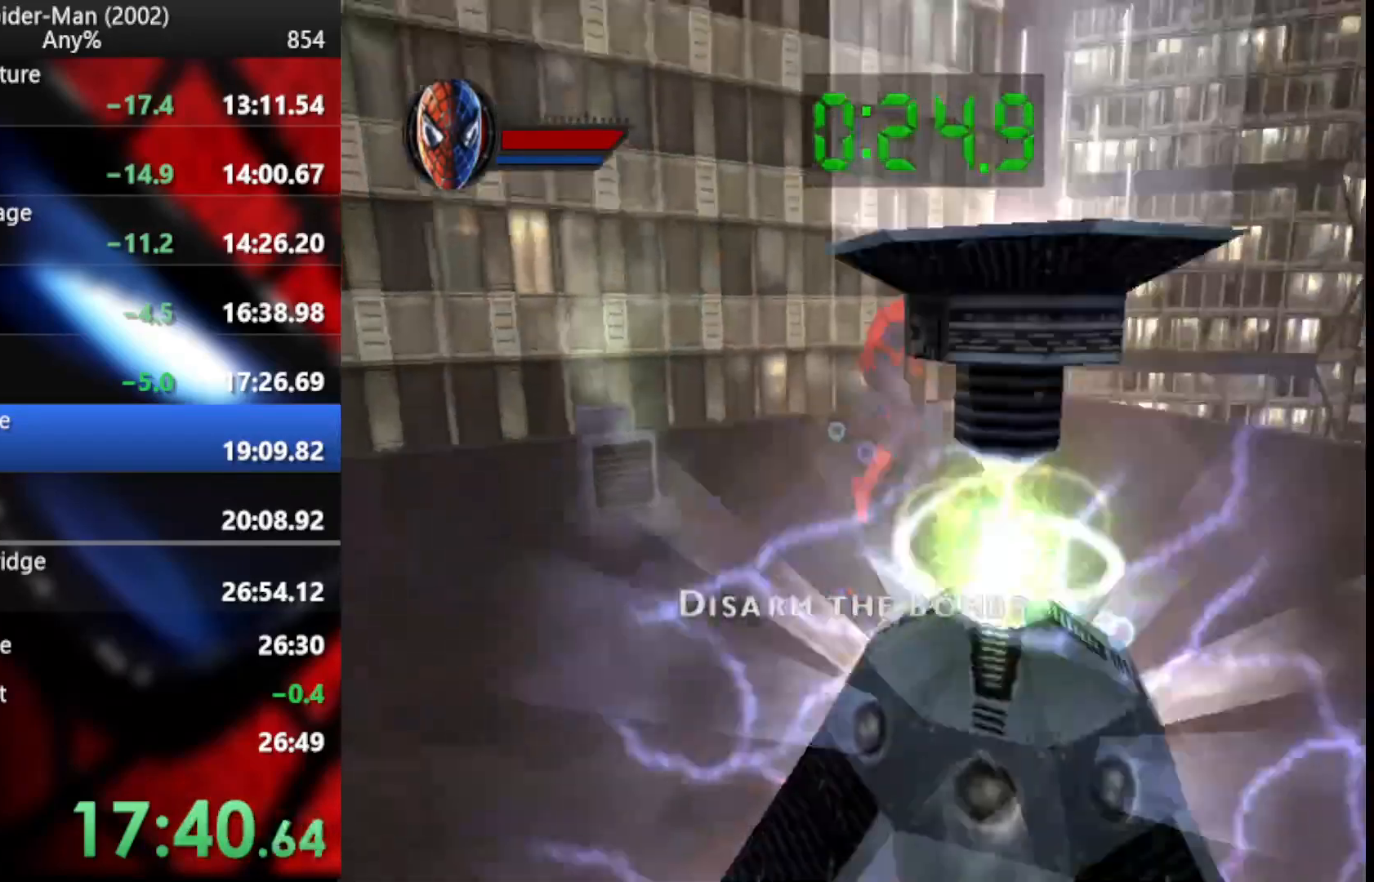
{"dt_ms": 495, "buttons": ["R2"], "left_stick": "right", "right_stick": "center", "button_events": [[17, "CROSS", "up"], [52, "R2", "down"]]}
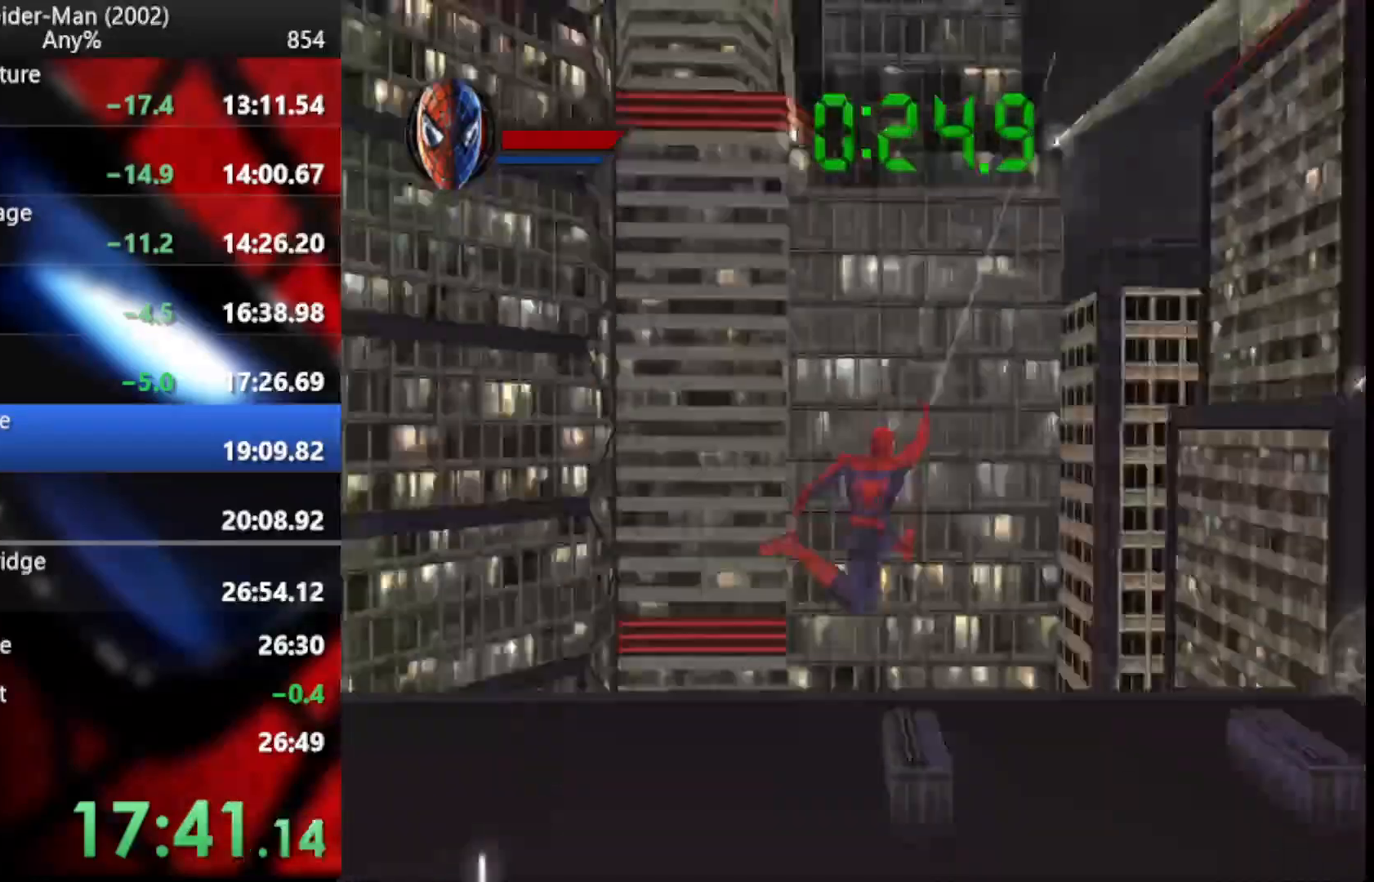
{"dt_ms": 512, "buttons": ["R2"], "left_stick": "center", "right_stick": "center", "button_events": []}
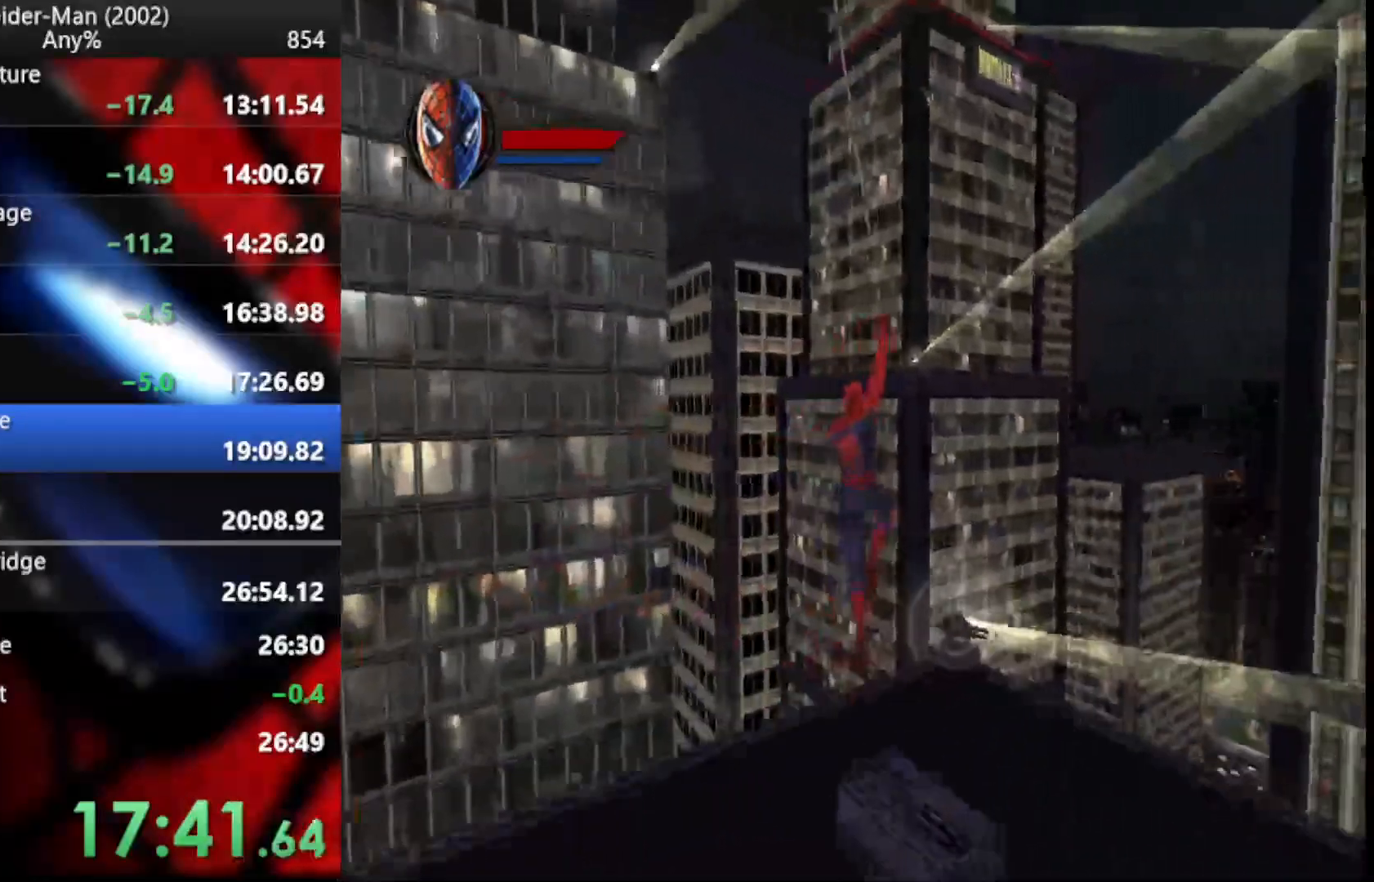
{"dt_ms": 495, "buttons": ["R2"], "left_stick": "down-right", "right_stick": "center", "button_events": []}
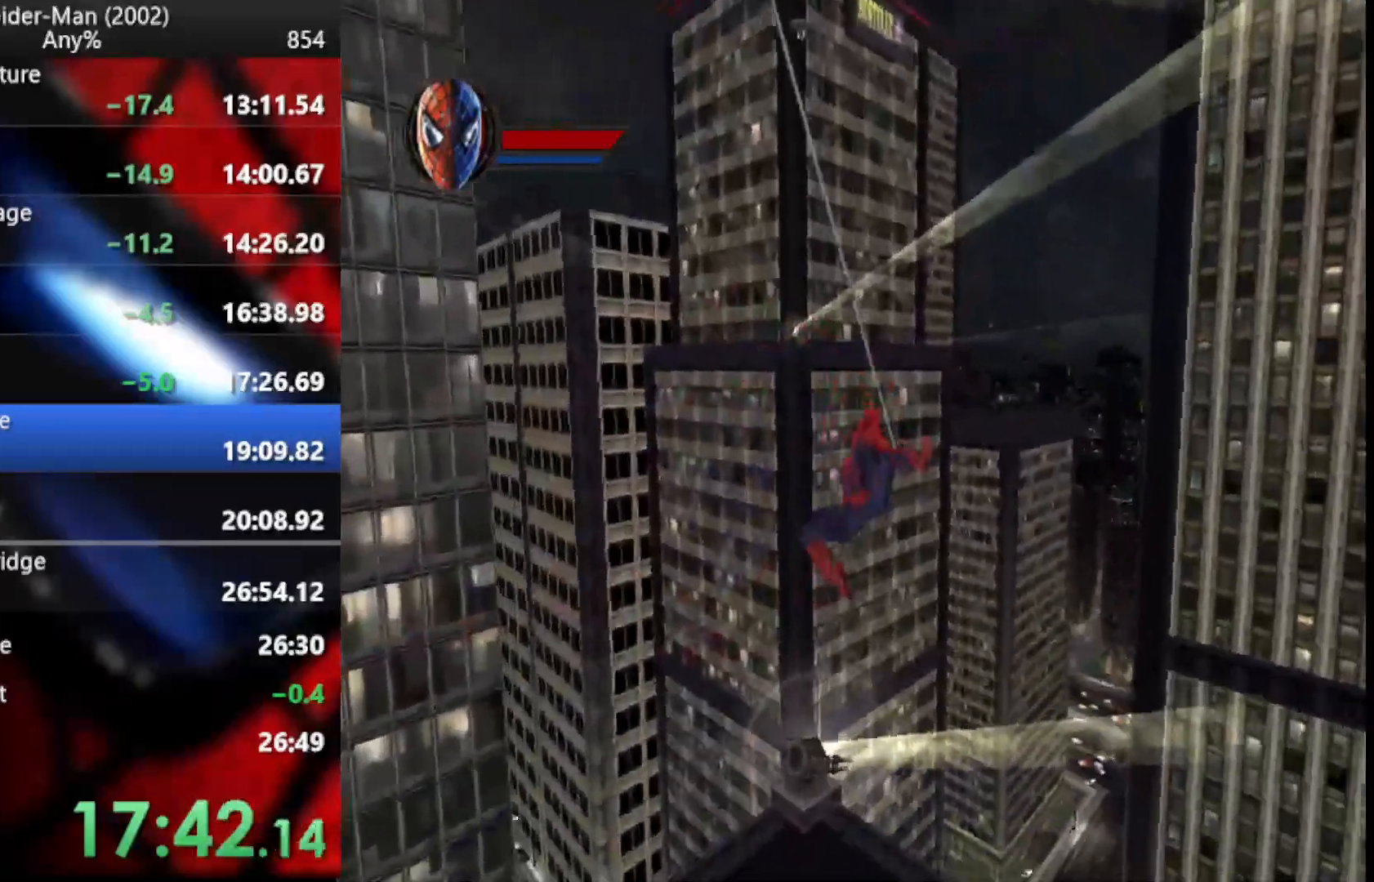
{"dt_ms": 495, "buttons": ["R2"], "left_stick": "up", "right_stick": "center", "button_events": []}
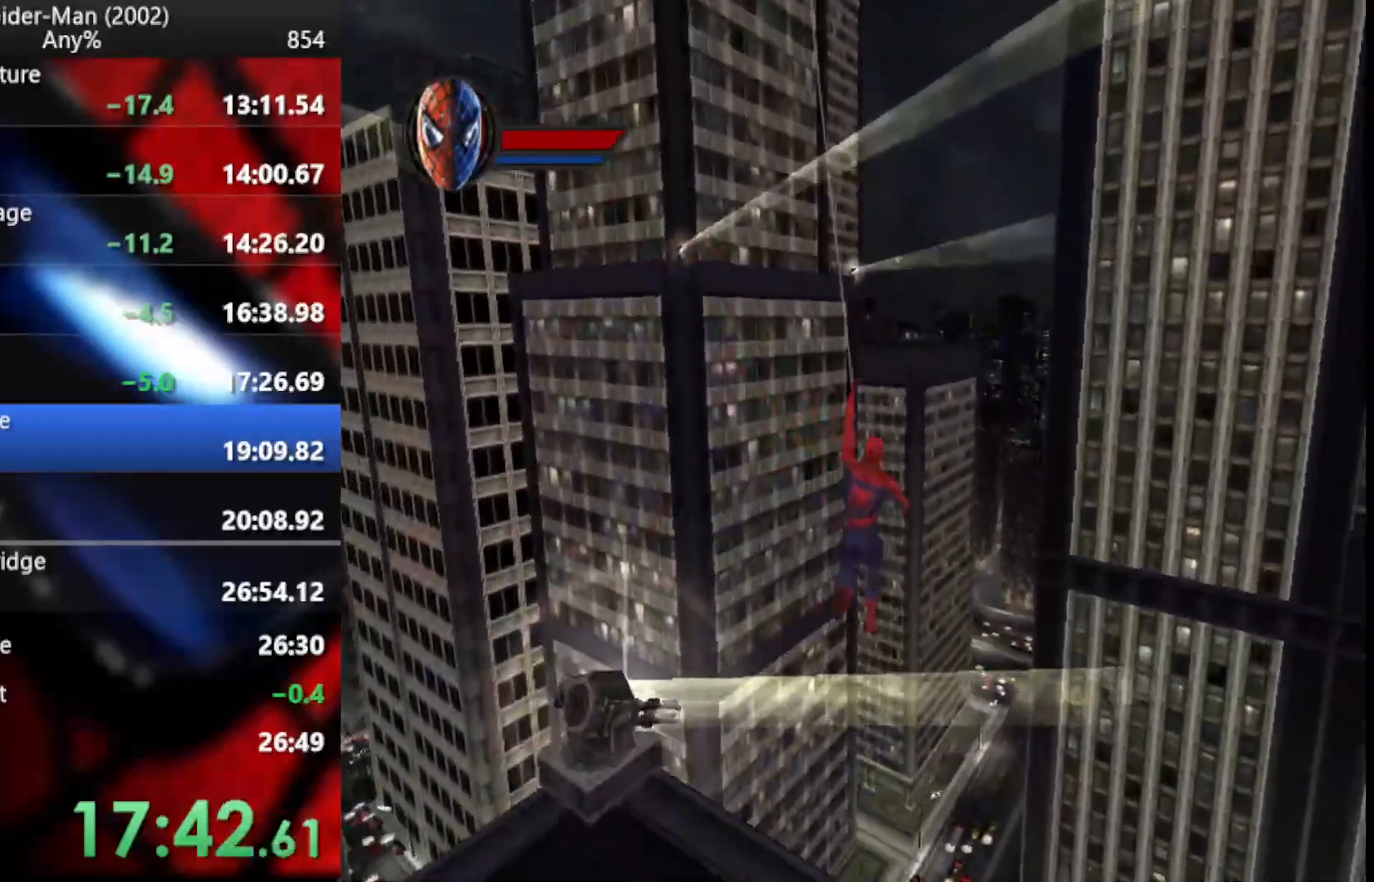
{"dt_ms": 495, "buttons": ["R2"], "left_stick": "down", "right_stick": "center", "button_events": []}
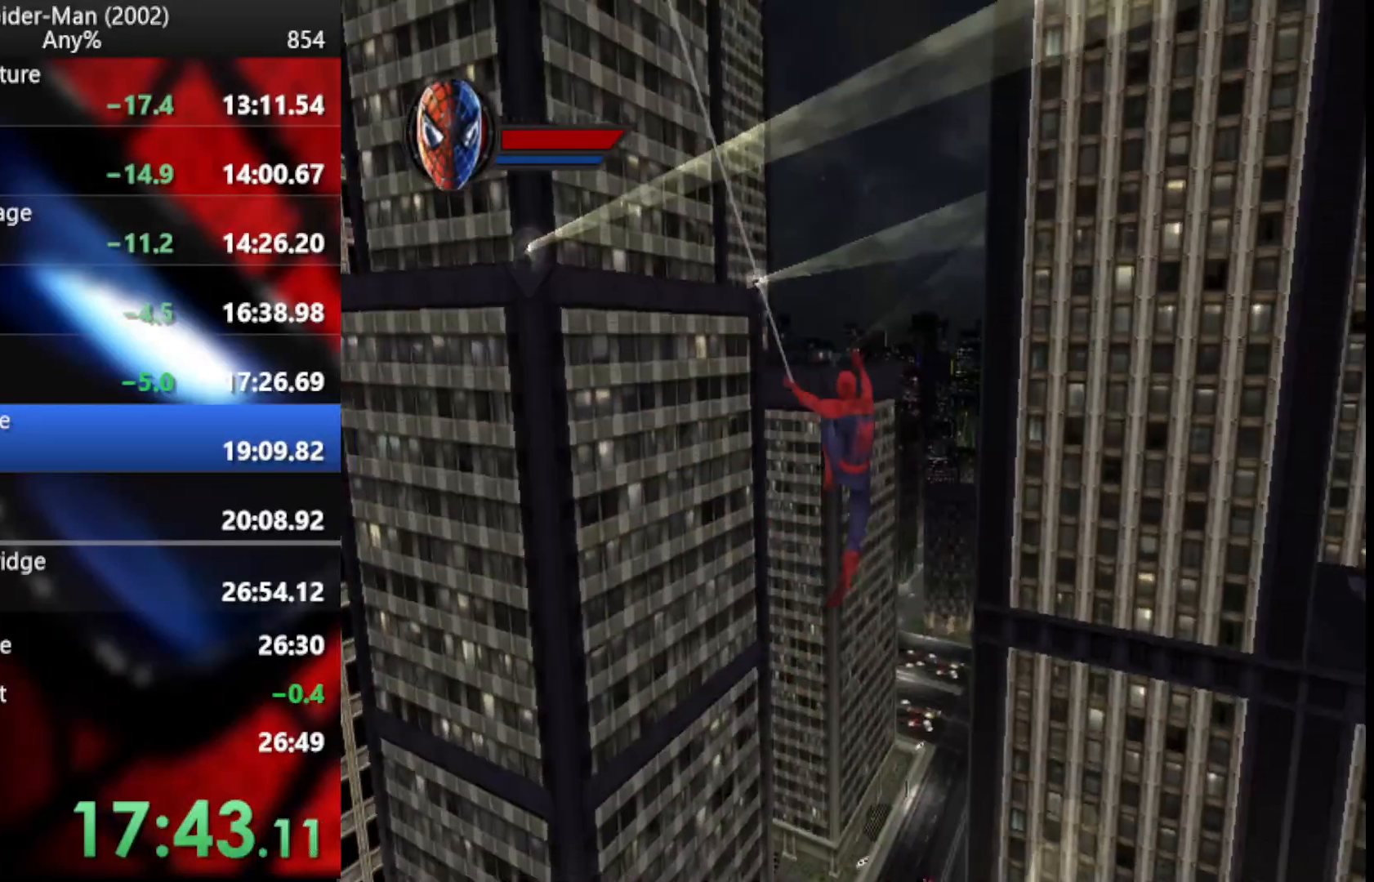
{"dt_ms": 512, "buttons": ["R2"], "left_stick": "down", "right_stick": "center", "button_events": []}
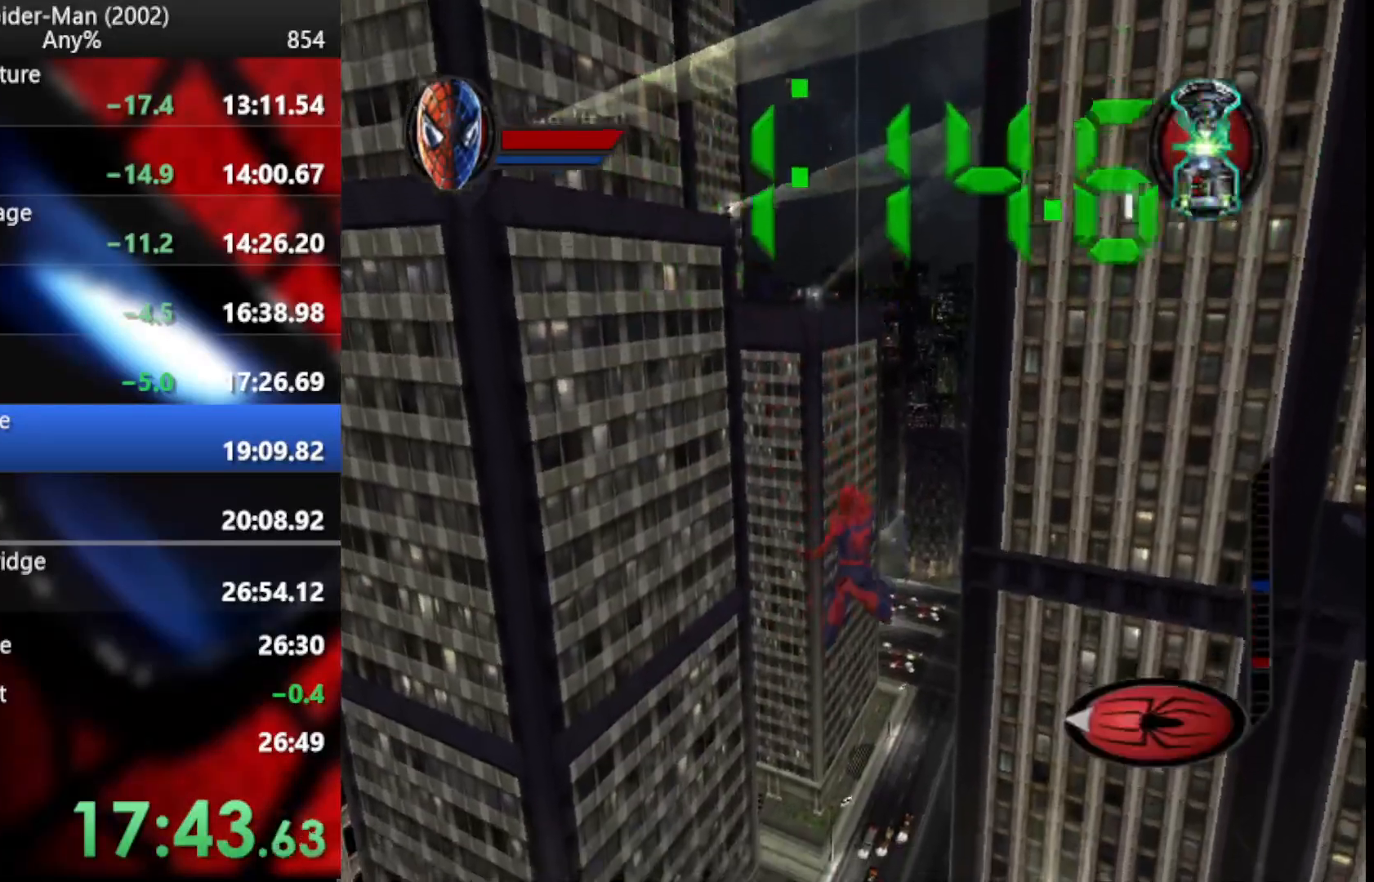
{"dt_ms": 495, "buttons": ["R2"], "left_stick": "up", "right_stick": "center", "button_events": []}
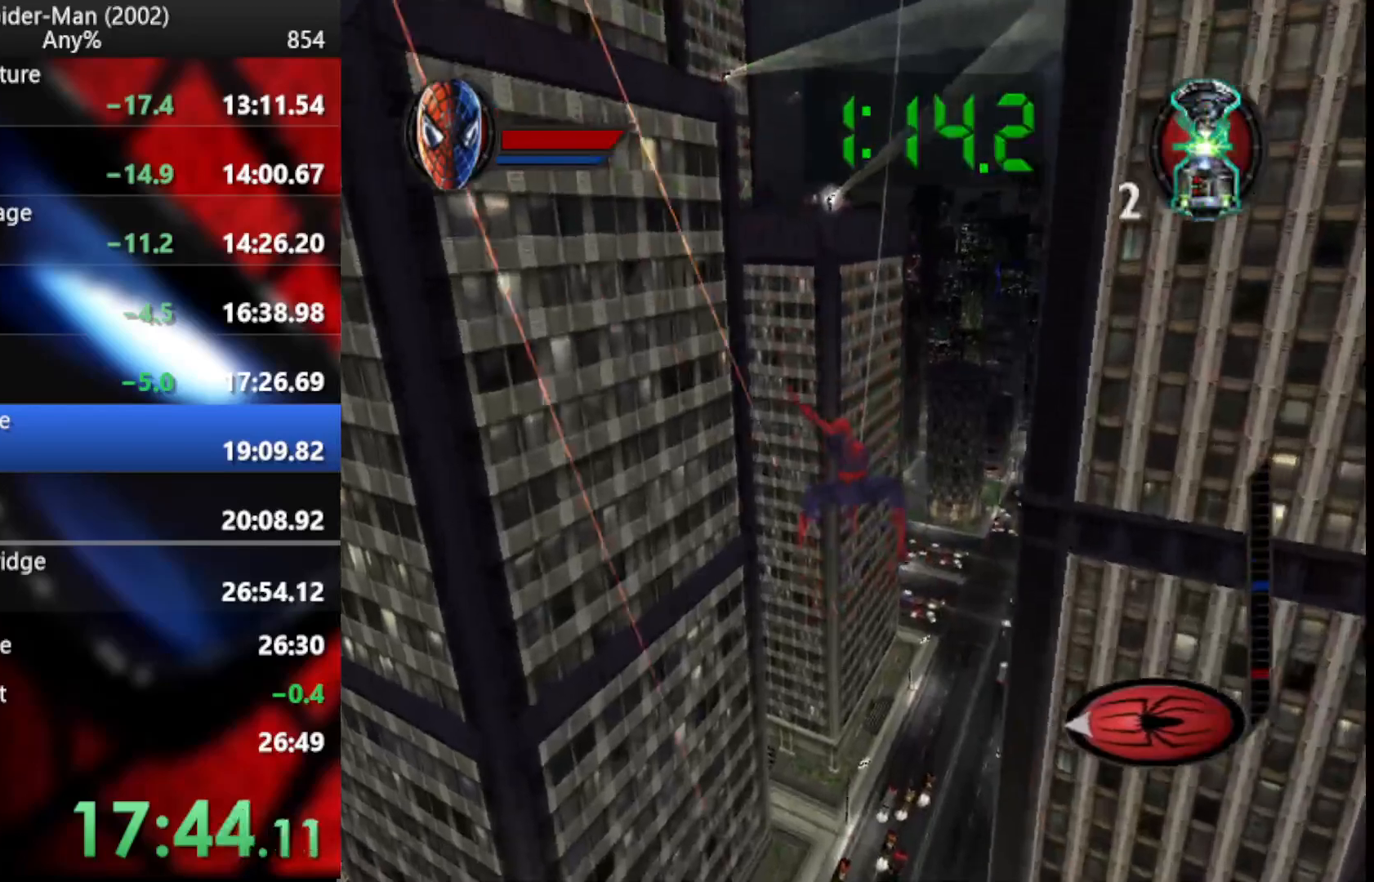
{"dt_ms": 495, "buttons": ["R2"], "left_stick": "center", "right_stick": "center", "button_events": []}
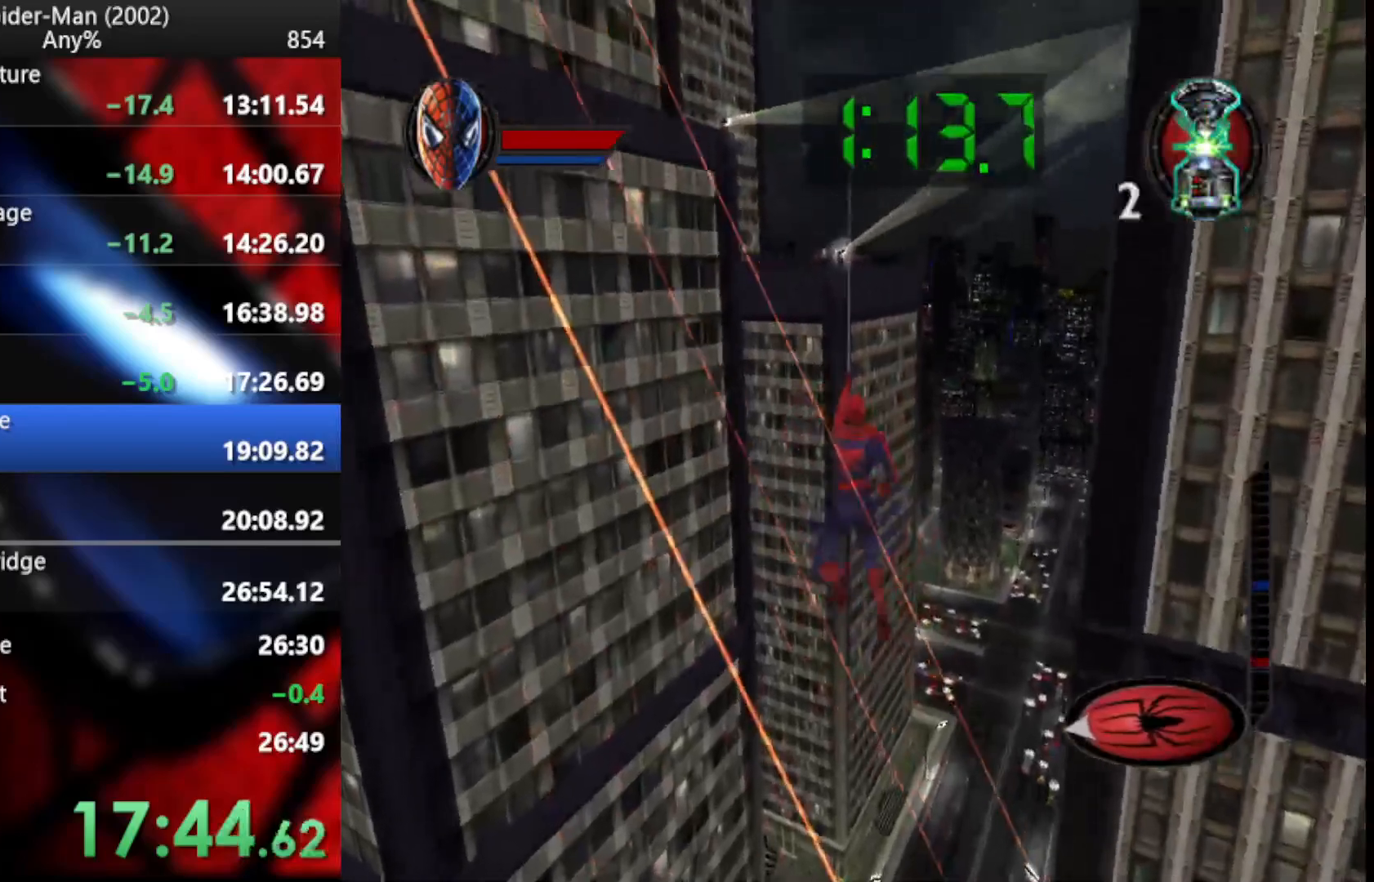
{"dt_ms": 512, "buttons": ["R2"], "left_stick": "up", "right_stick": "center", "button_events": []}
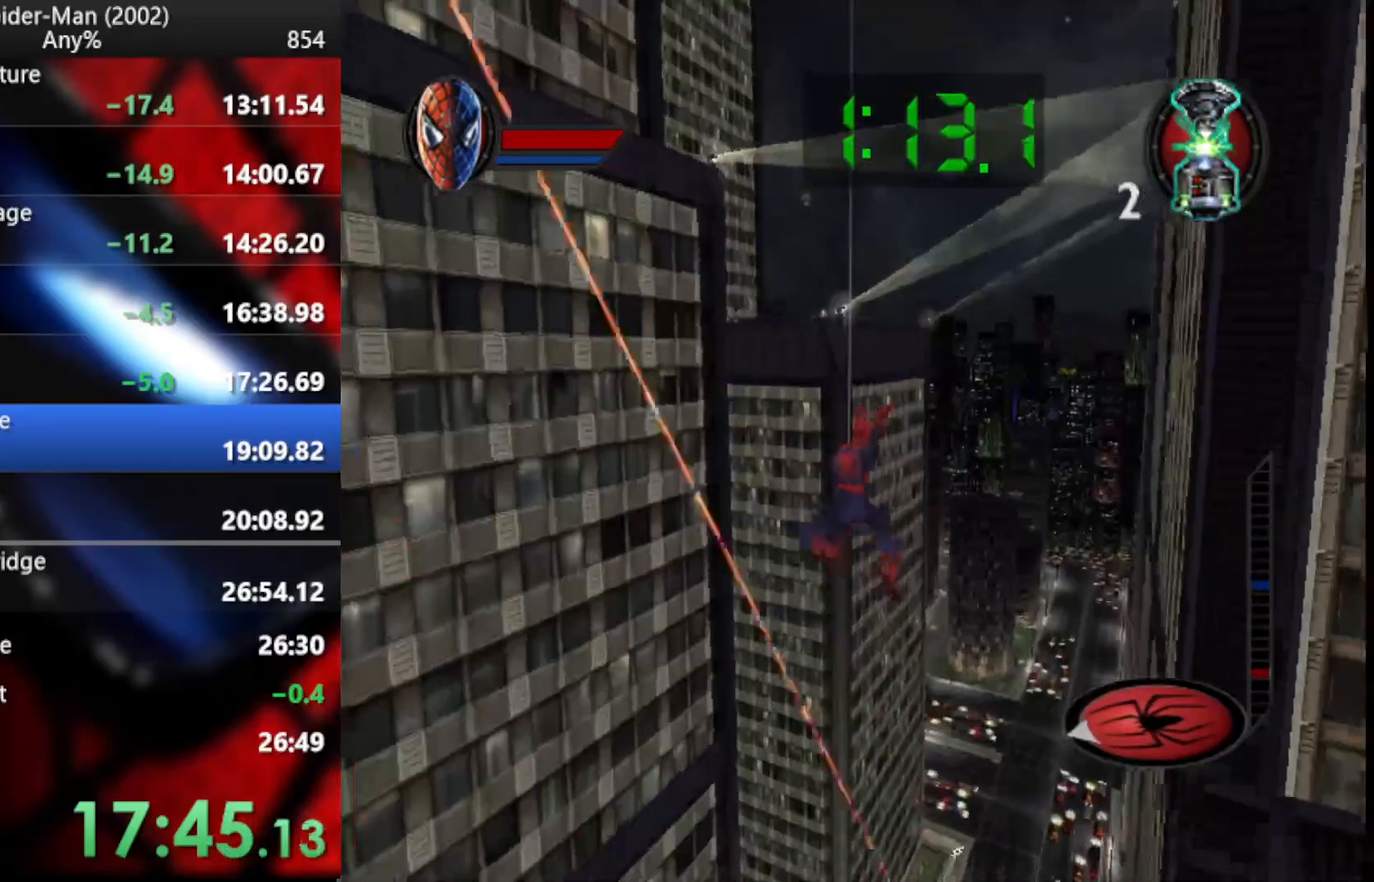
{"dt_ms": 495, "buttons": ["R2"], "left_stick": "down", "right_stick": "center", "button_events": []}
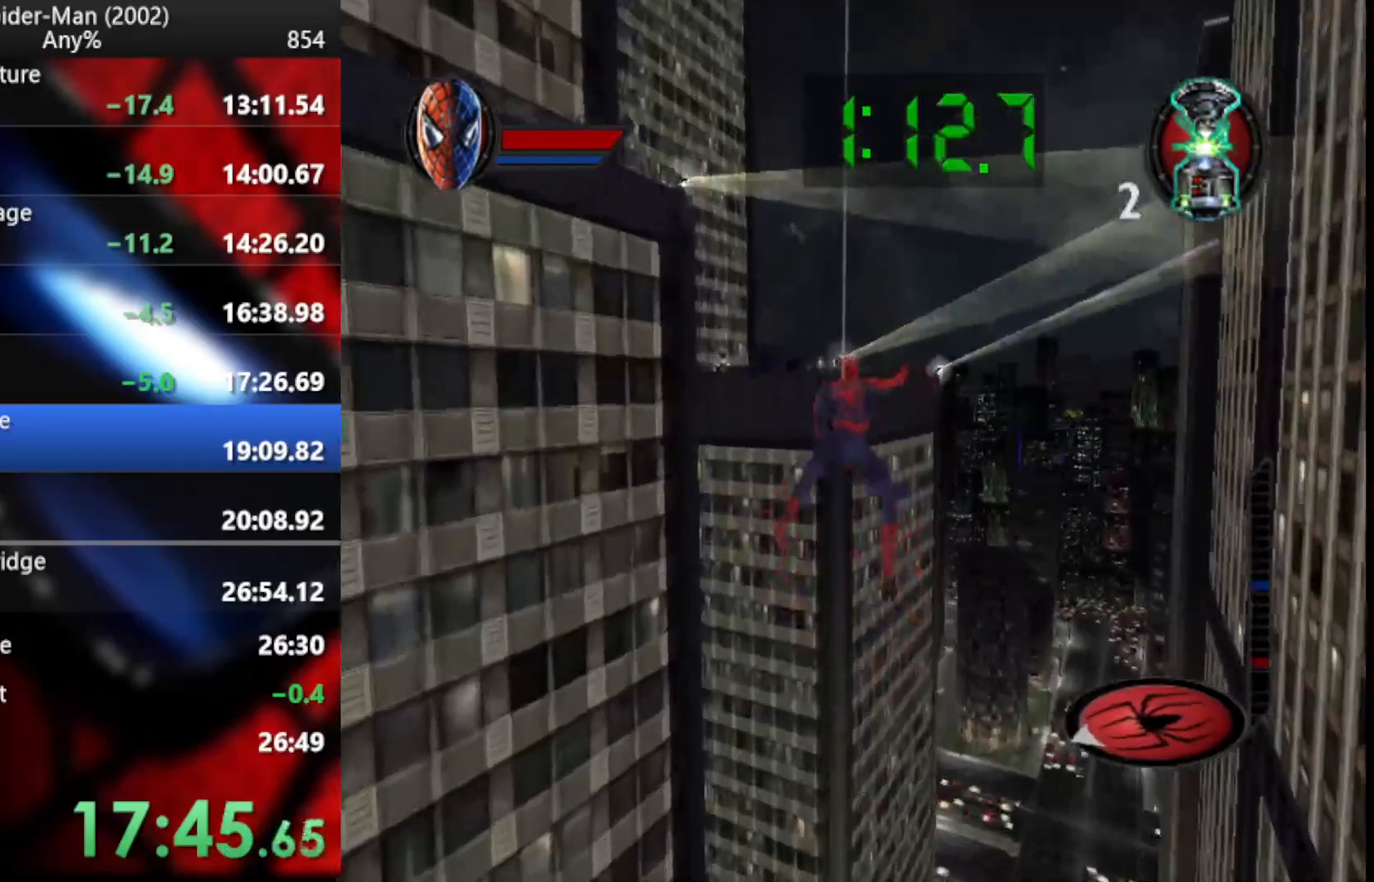
{"dt_ms": 495, "buttons": ["R2"], "left_stick": "up", "right_stick": "center", "button_events": []}
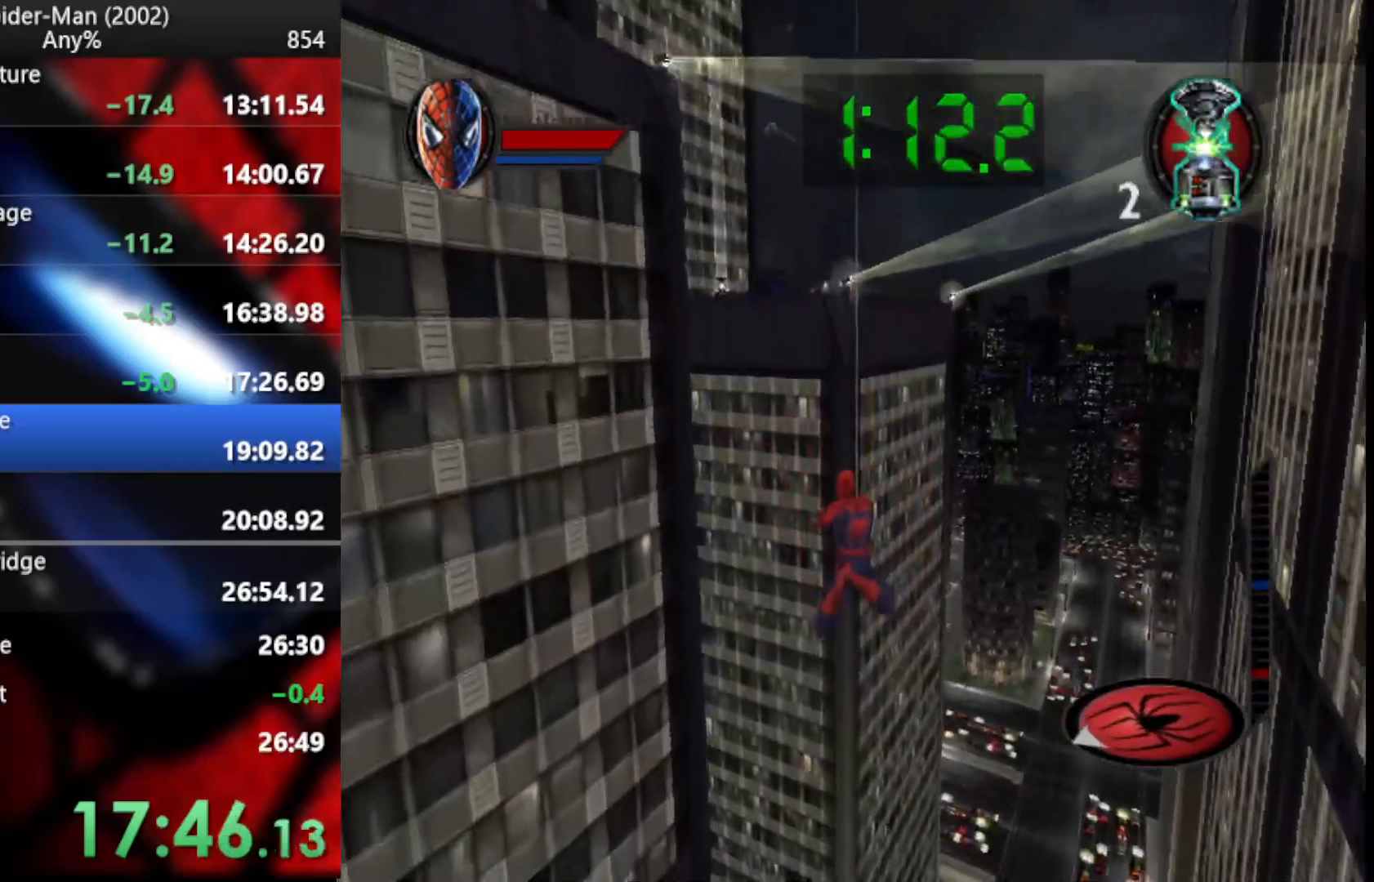
{"dt_ms": 512, "buttons": ["R2"], "left_stick": "up", "right_stick": "center", "button_events": []}
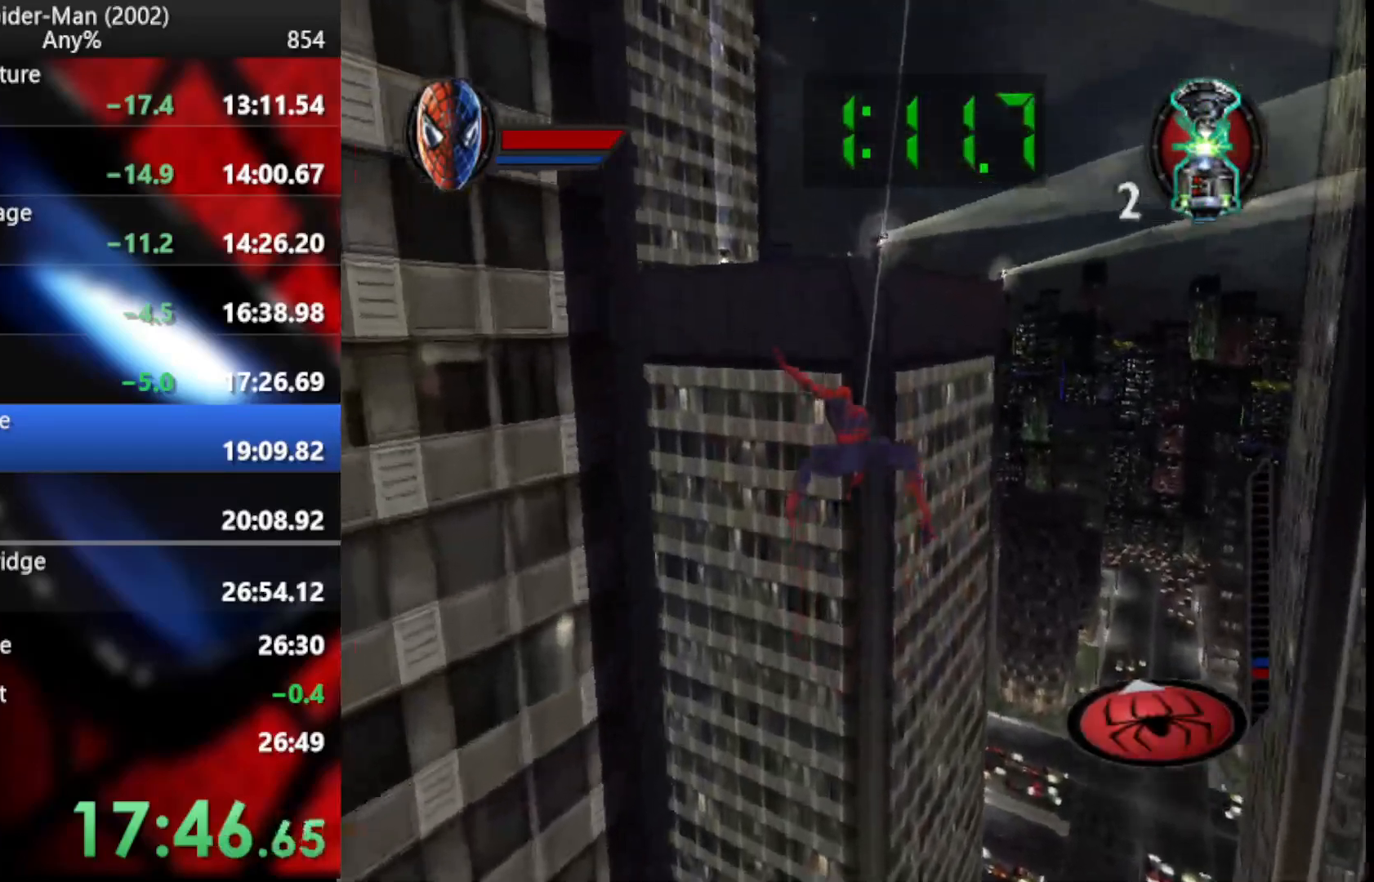
{"dt_ms": 495, "buttons": ["R2"], "left_stick": "up-left", "right_stick": "center", "button_events": []}
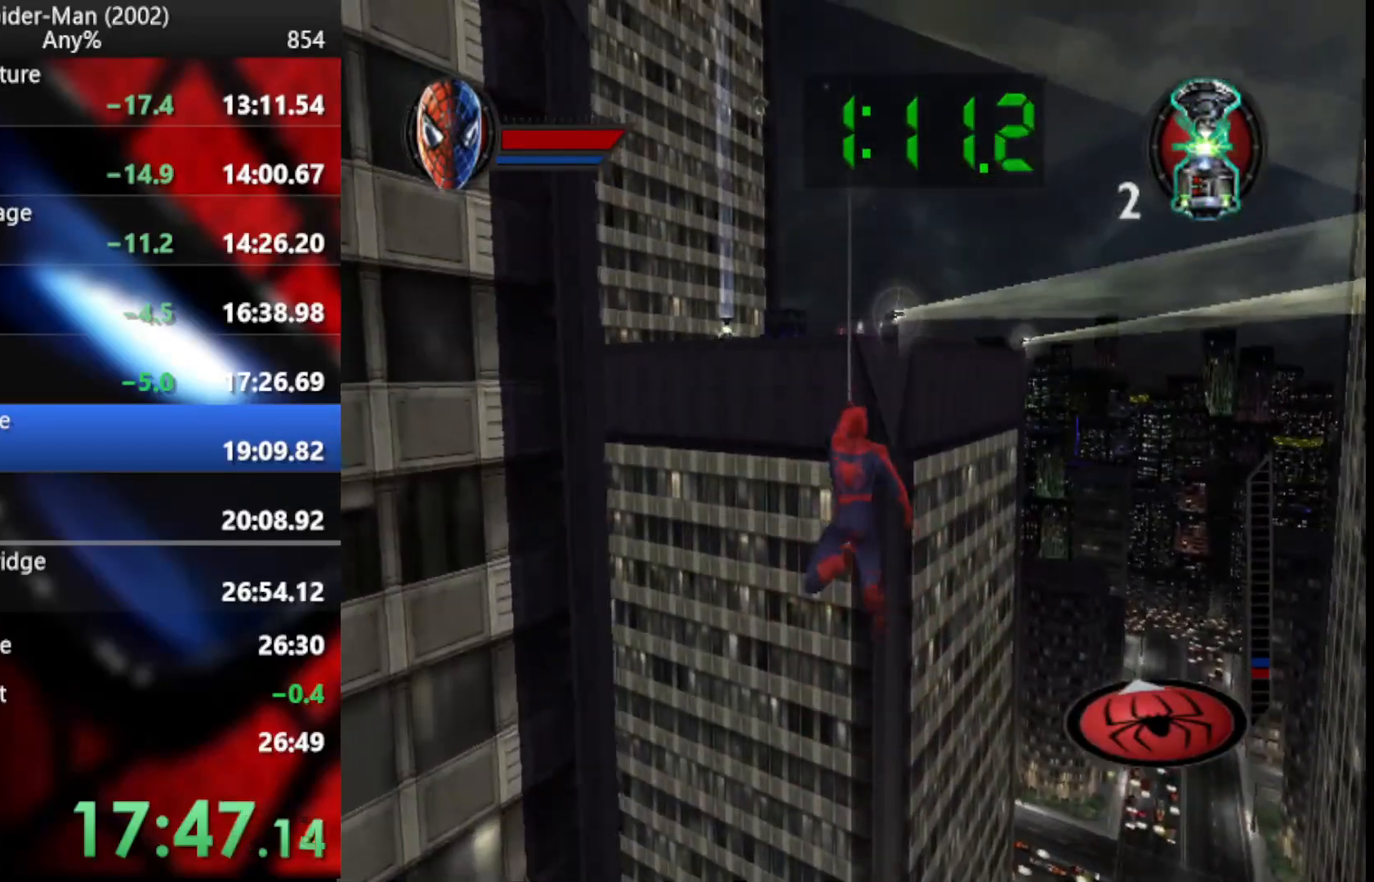
{"dt_ms": 495, "buttons": ["R2"], "left_stick": "up-left", "right_stick": "center", "button_events": []}
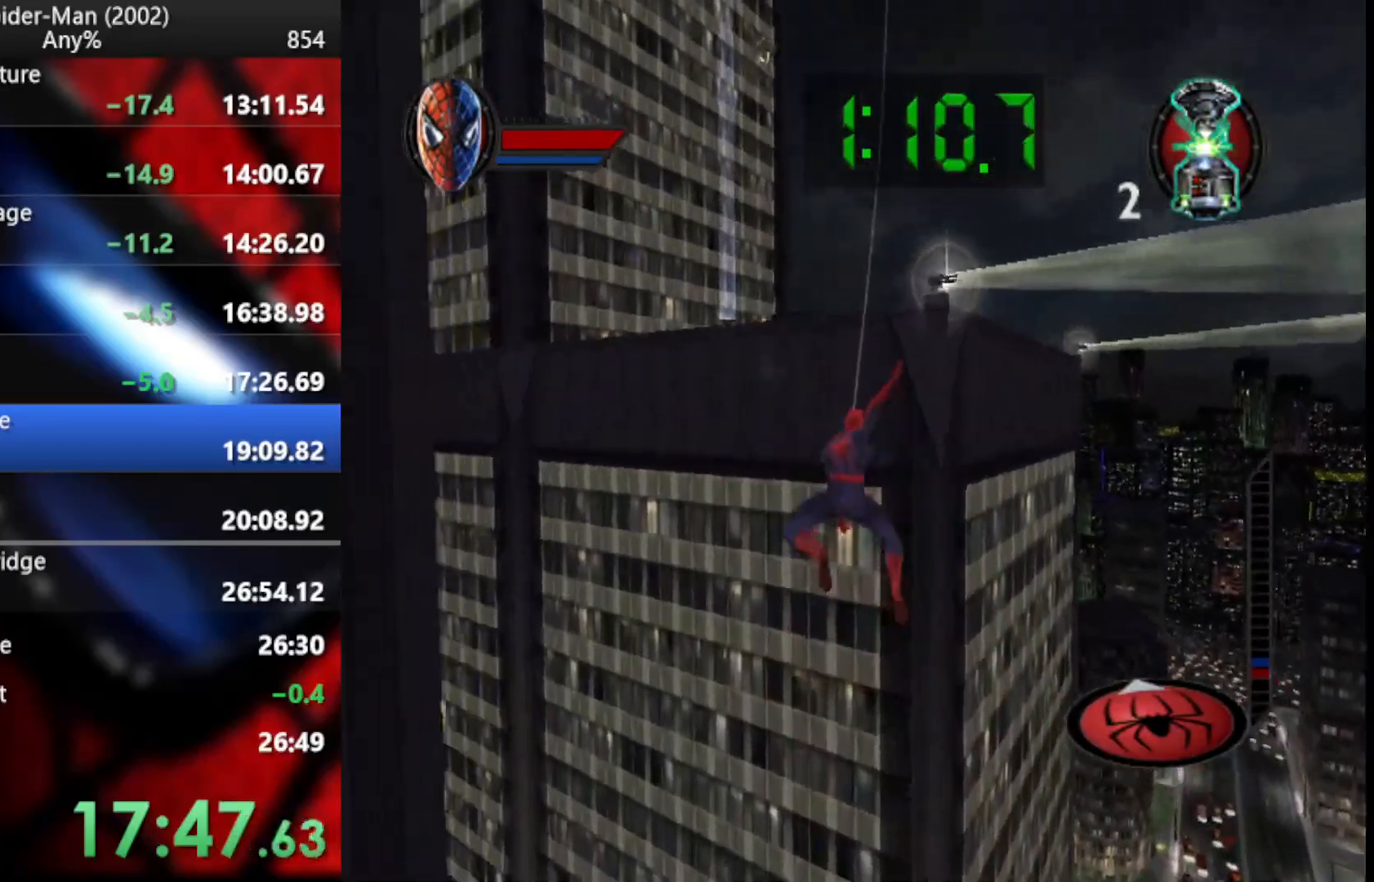
{"dt_ms": 495, "buttons": ["R2"], "left_stick": "center", "right_stick": "center", "button_events": []}
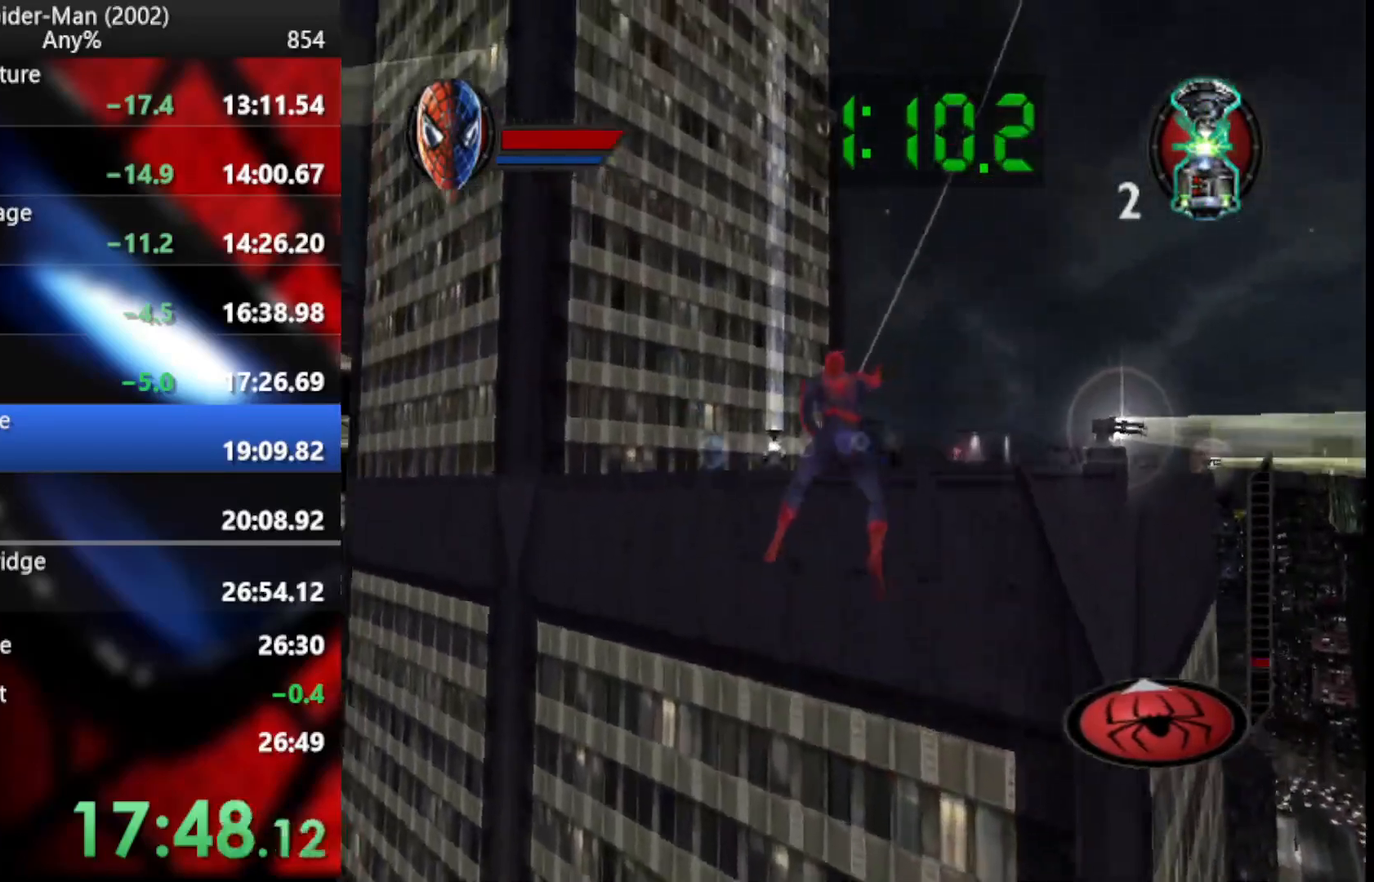
{"dt_ms": 512, "buttons": ["R2"], "left_stick": "up-right", "right_stick": "center", "button_events": []}
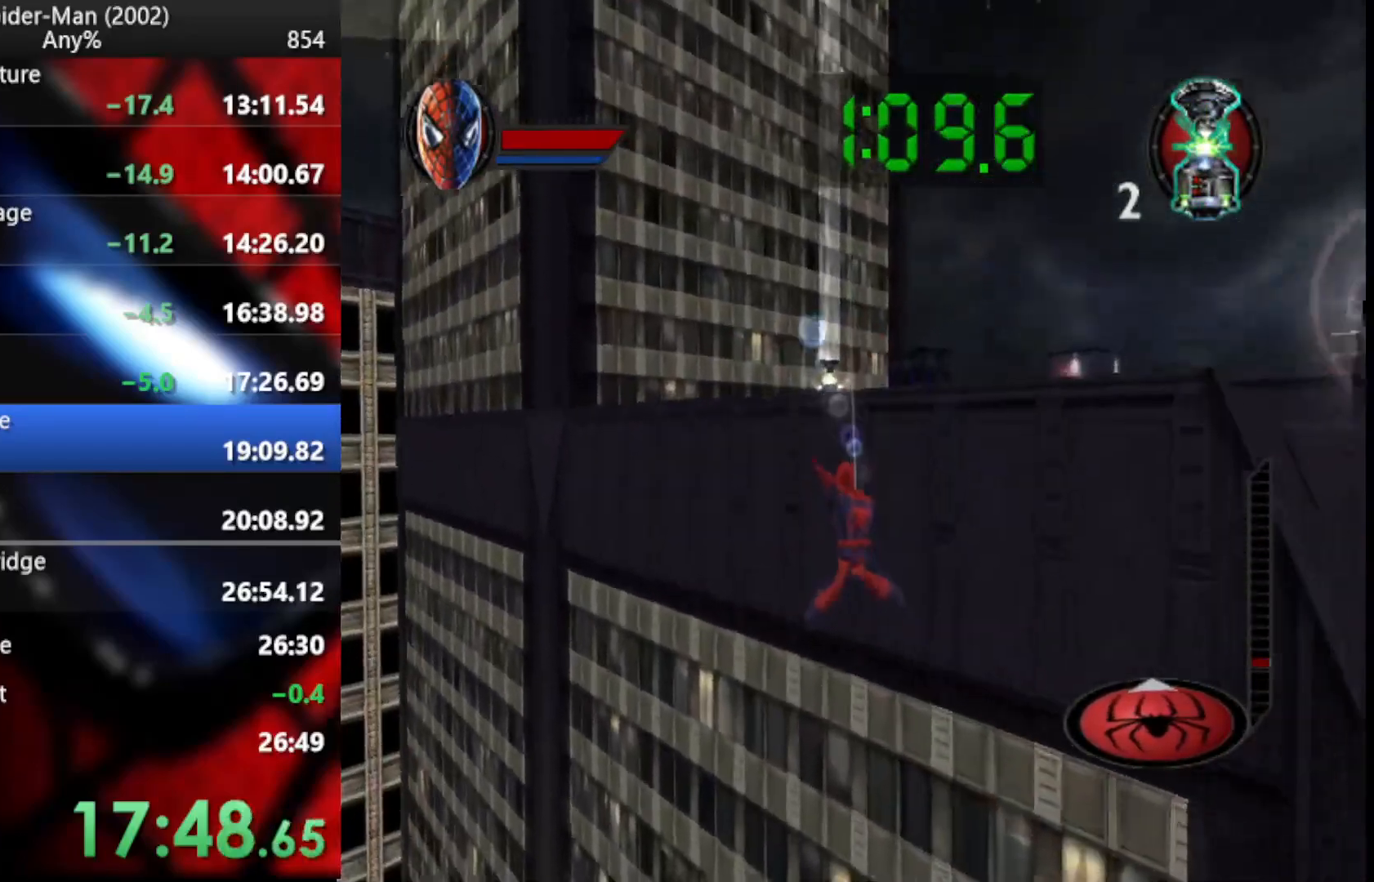
{"dt_ms": 495, "buttons": [], "left_stick": "up-right", "right_stick": "center", "button_events": [[137, "R2", "up"], [308, "CROSS", "down"], [410, "CROSS", "up"]]}
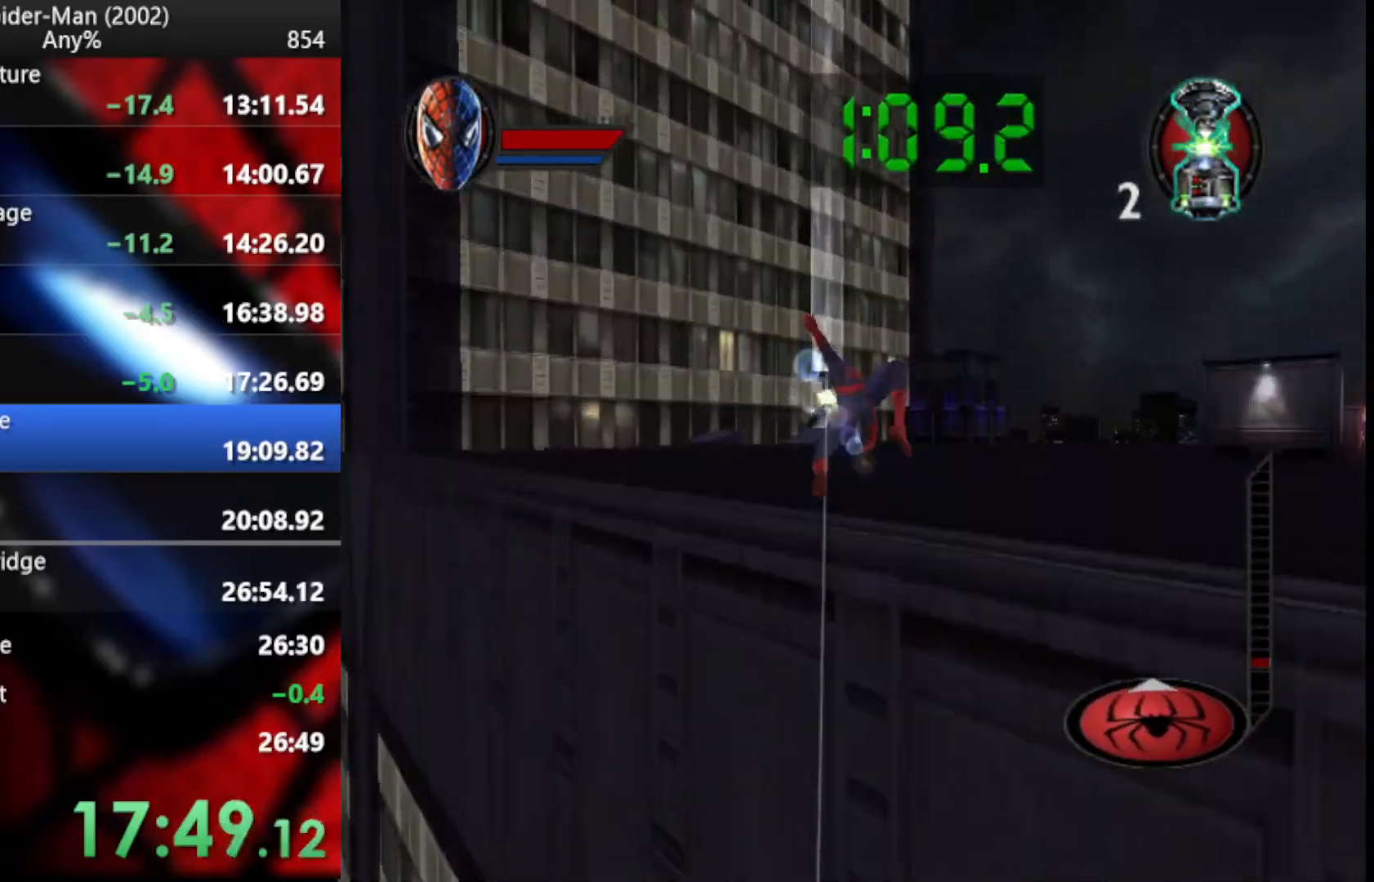
{"dt_ms": 495, "buttons": [], "left_stick": "up", "right_stick": "center", "button_events": [[137, "CROSS", "down"], [256, "CROSS", "up"]]}
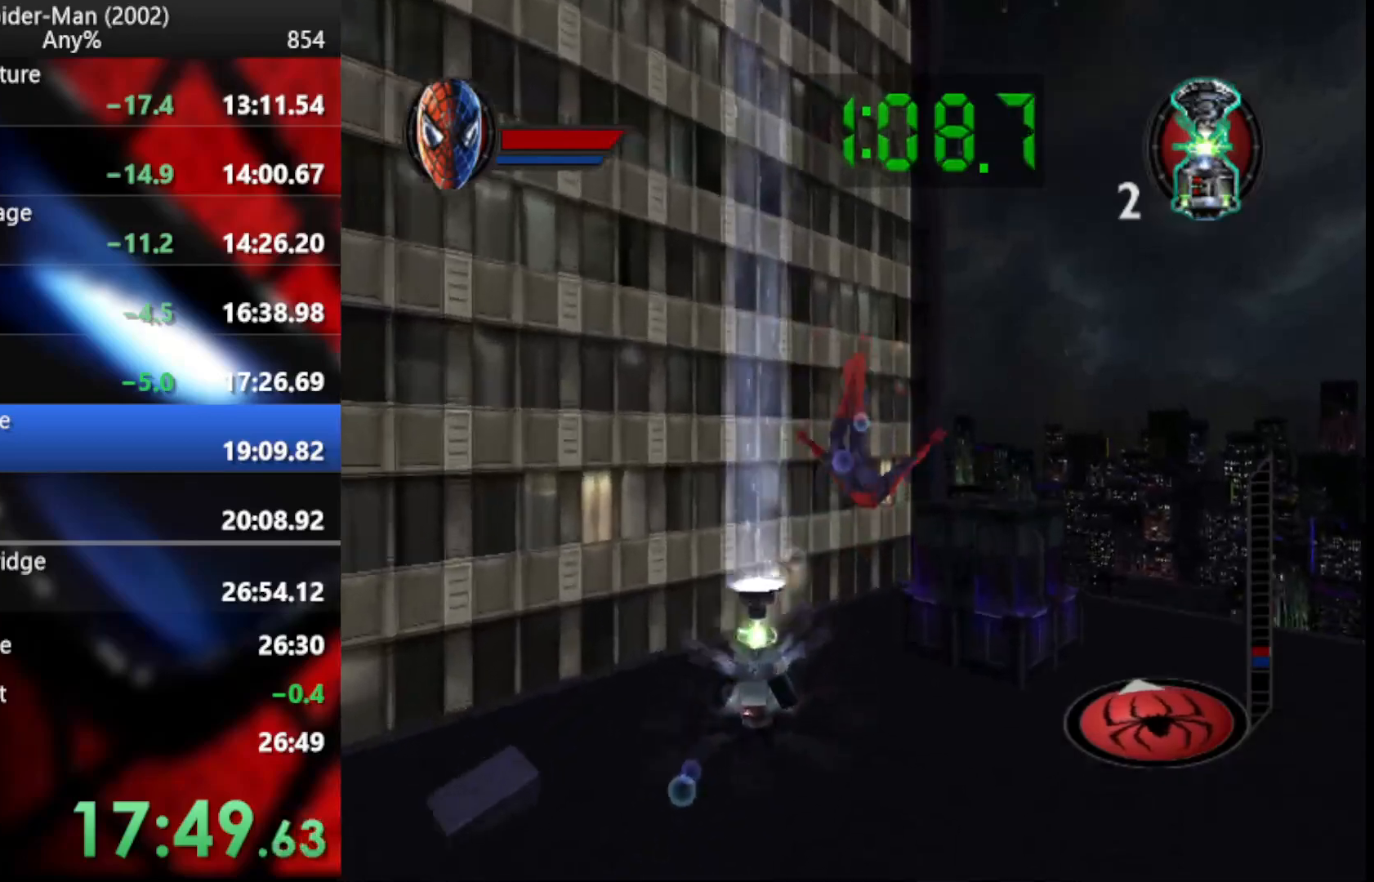
{"dt_ms": 512, "buttons": [], "left_stick": "left", "right_stick": "center", "button_events": []}
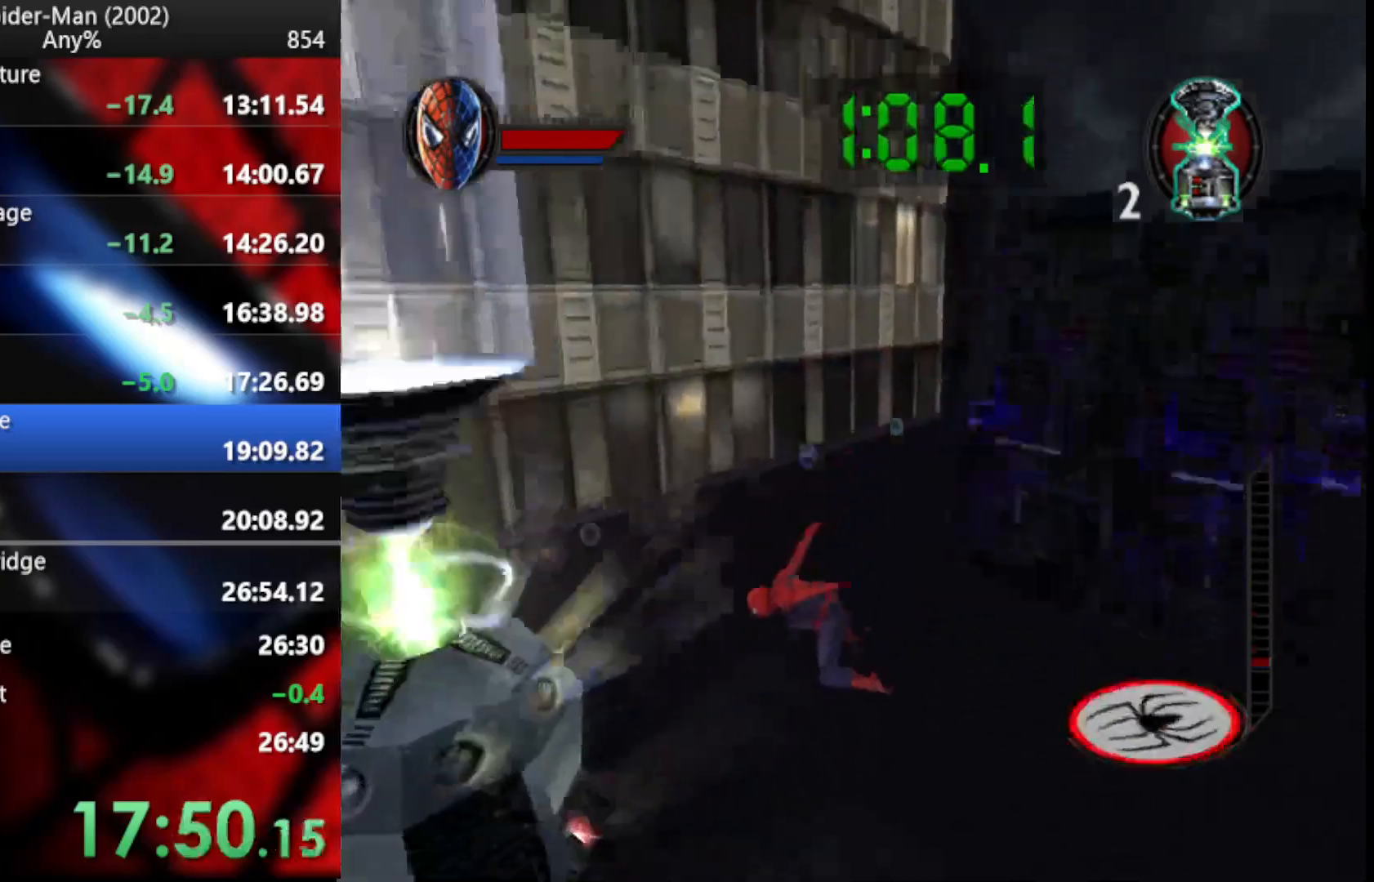
{"dt_ms": 495, "buttons": ["SQUARE"], "left_stick": "down-left", "right_stick": "center", "button_events": [[410, "SQUARE", "down"]]}
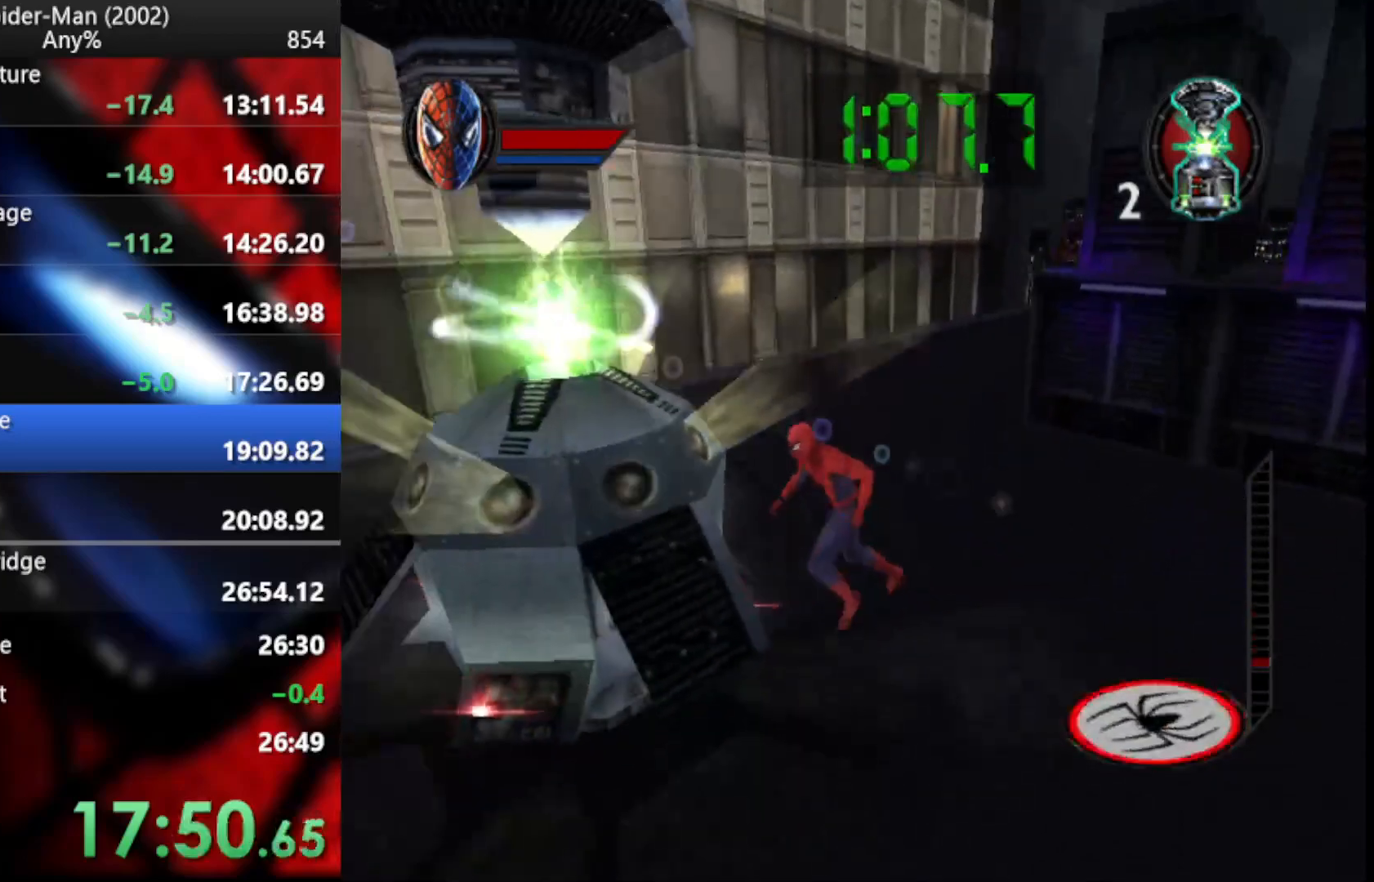
{"dt_ms": 495, "buttons": ["CROSS"], "left_stick": "down-left", "right_stick": "center", "button_events": [[34, "SQUARE", "up"], [444, "CROSS", "down"]]}
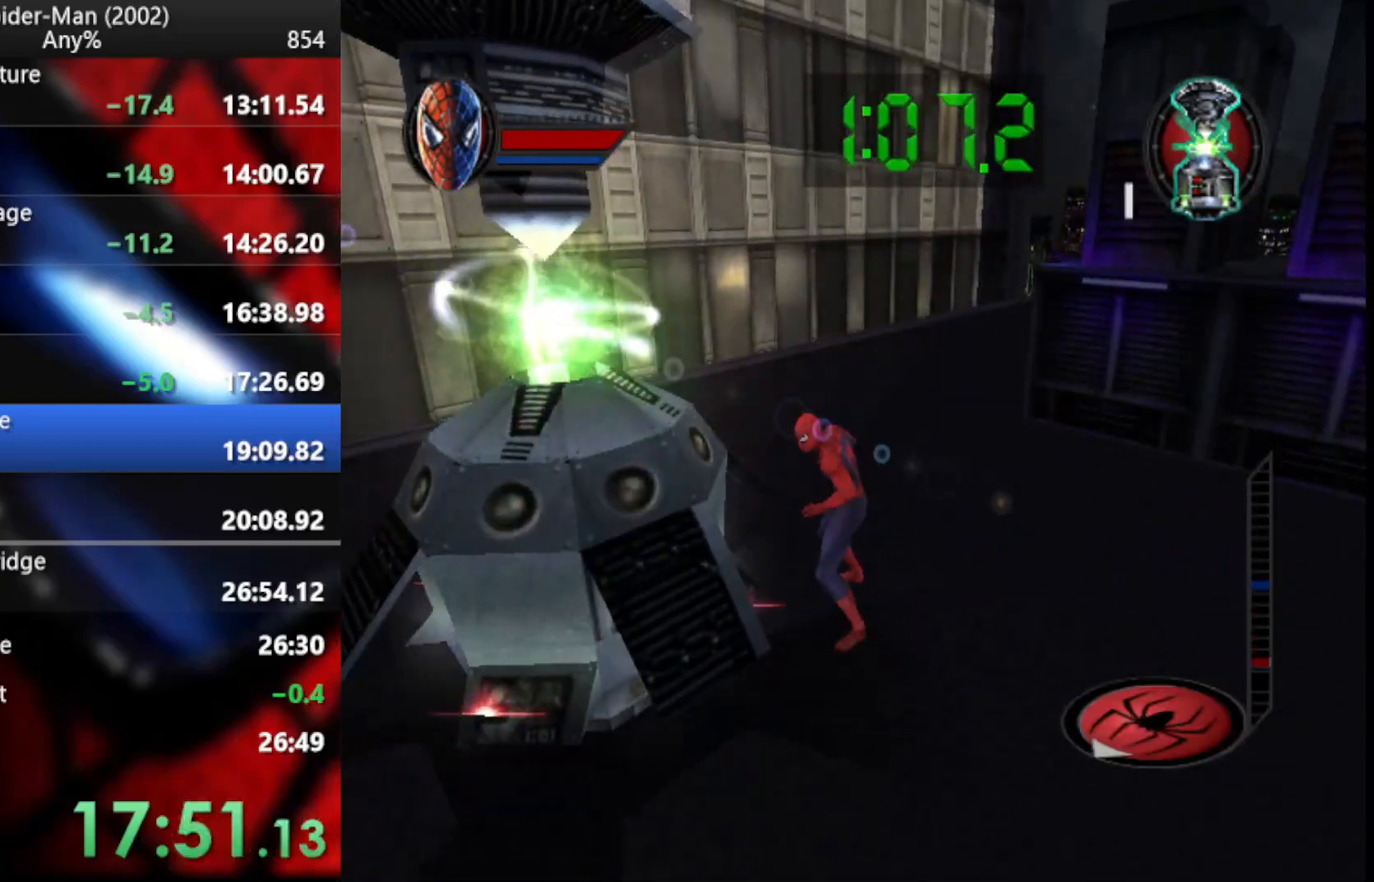
{"dt_ms": 495, "buttons": ["R2"], "left_stick": "left", "right_stick": "center", "button_events": [[52, "CROSS", "up"], [120, "CROSS", "down"], [308, "CROSS", "up"], [376, "R2", "down"]]}